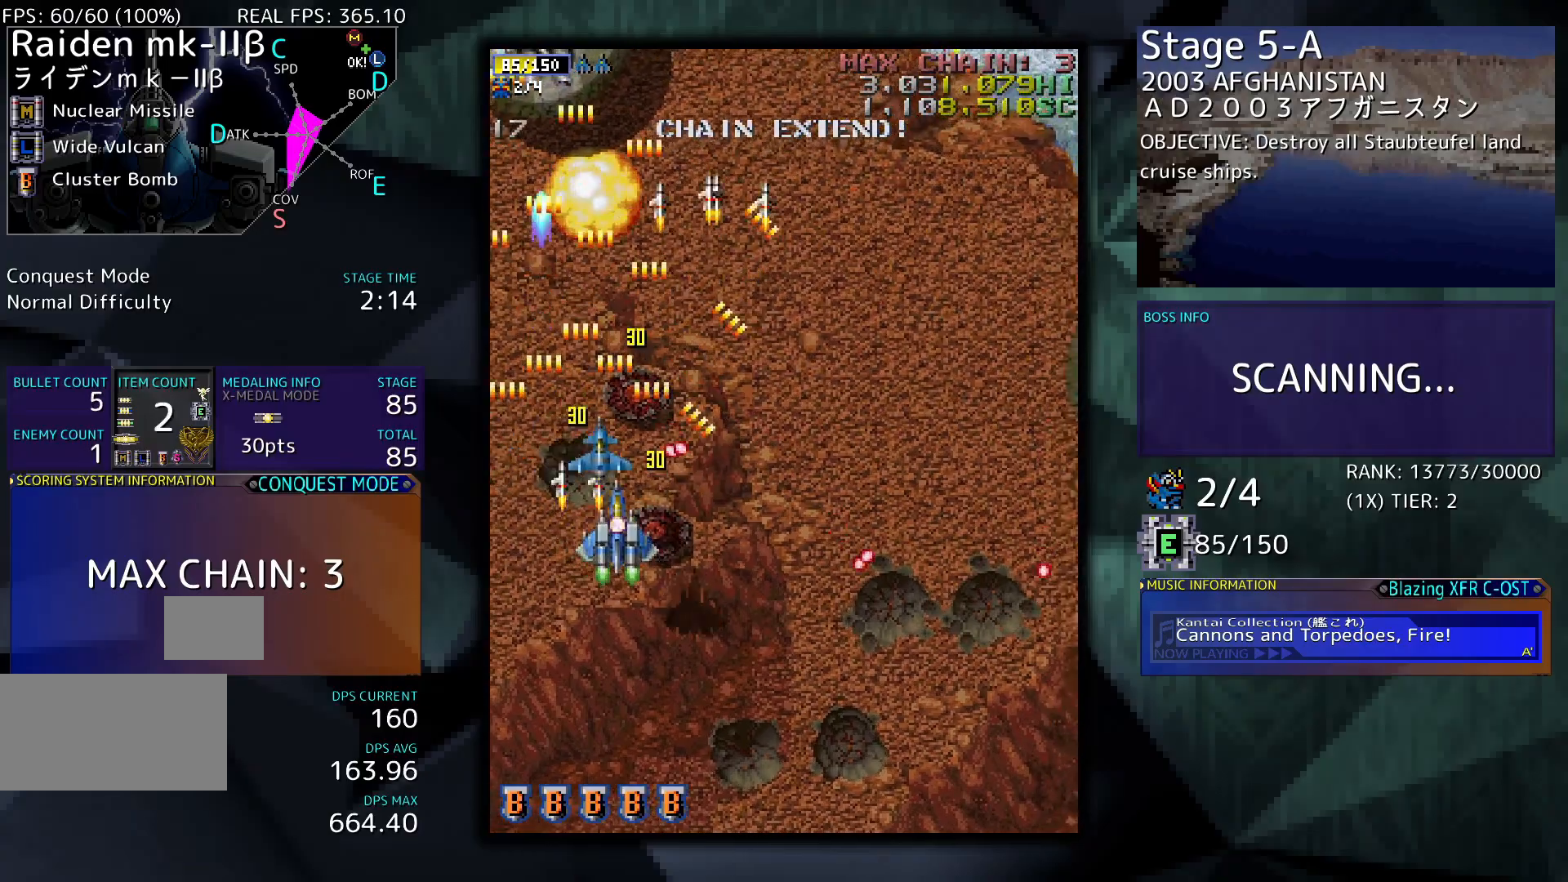
Gameplay with a controller (arcade stick); each line is a JSON object with the inputs held at the frame after it. "events" lists button and stick changes between this image and that frame as [ms after this image, input, new state], when the widget could be followed in between. Not read: L3 R3 other_buttons.
{"buttons": ["DPAD_RIGHT"], "events": [[367, "DPAD_RIGHT", "down"]]}
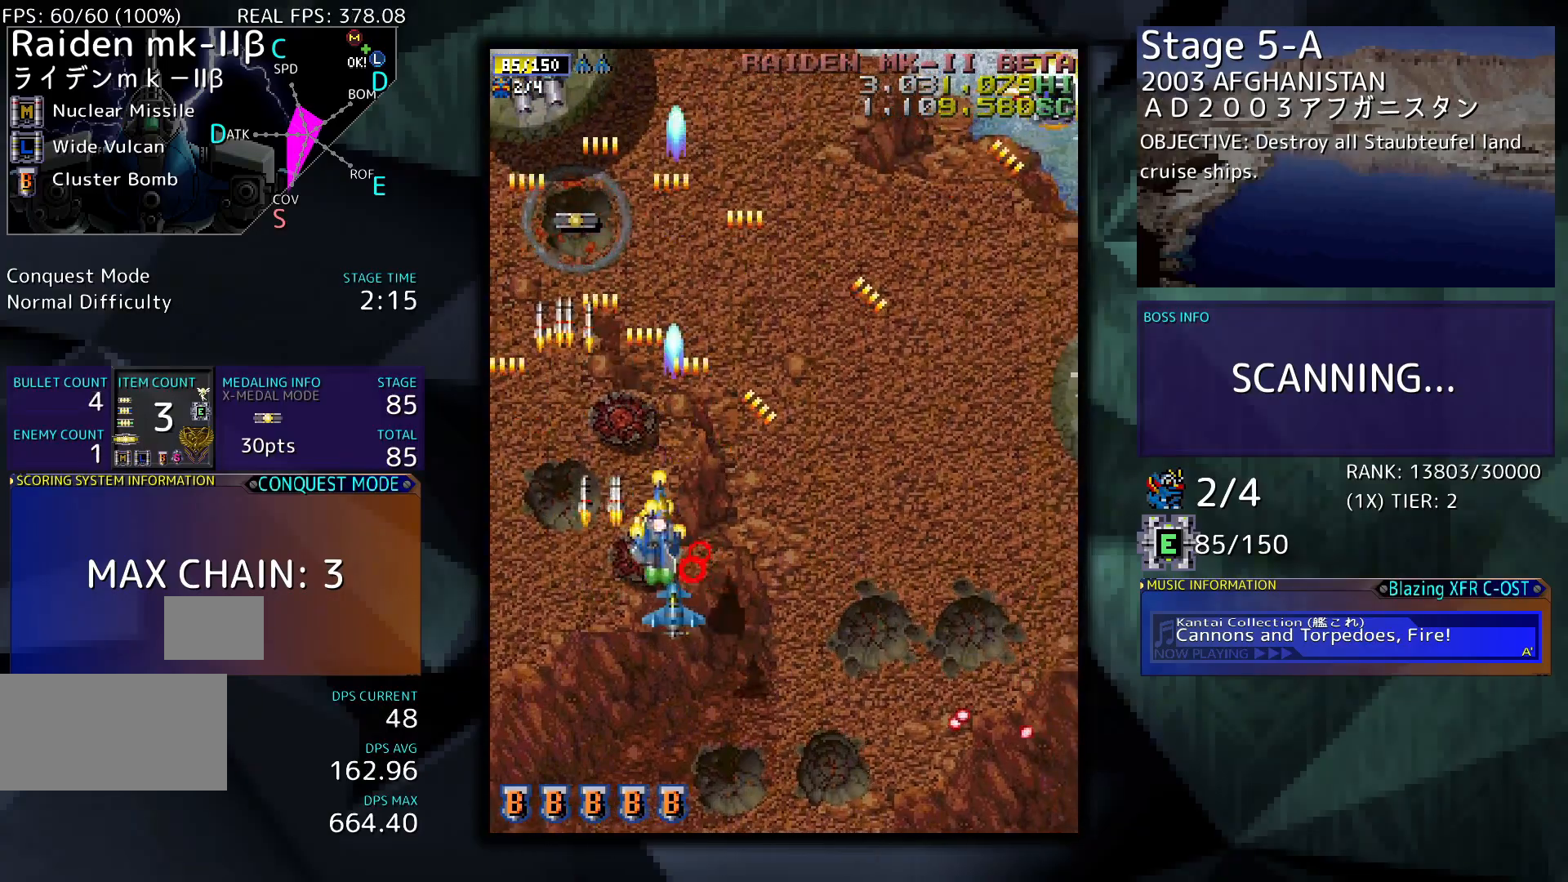
{"buttons": ["DPAD_DOWN", "DPAD_RIGHT"], "events": [[400, "DPAD_DOWN", "down"]]}
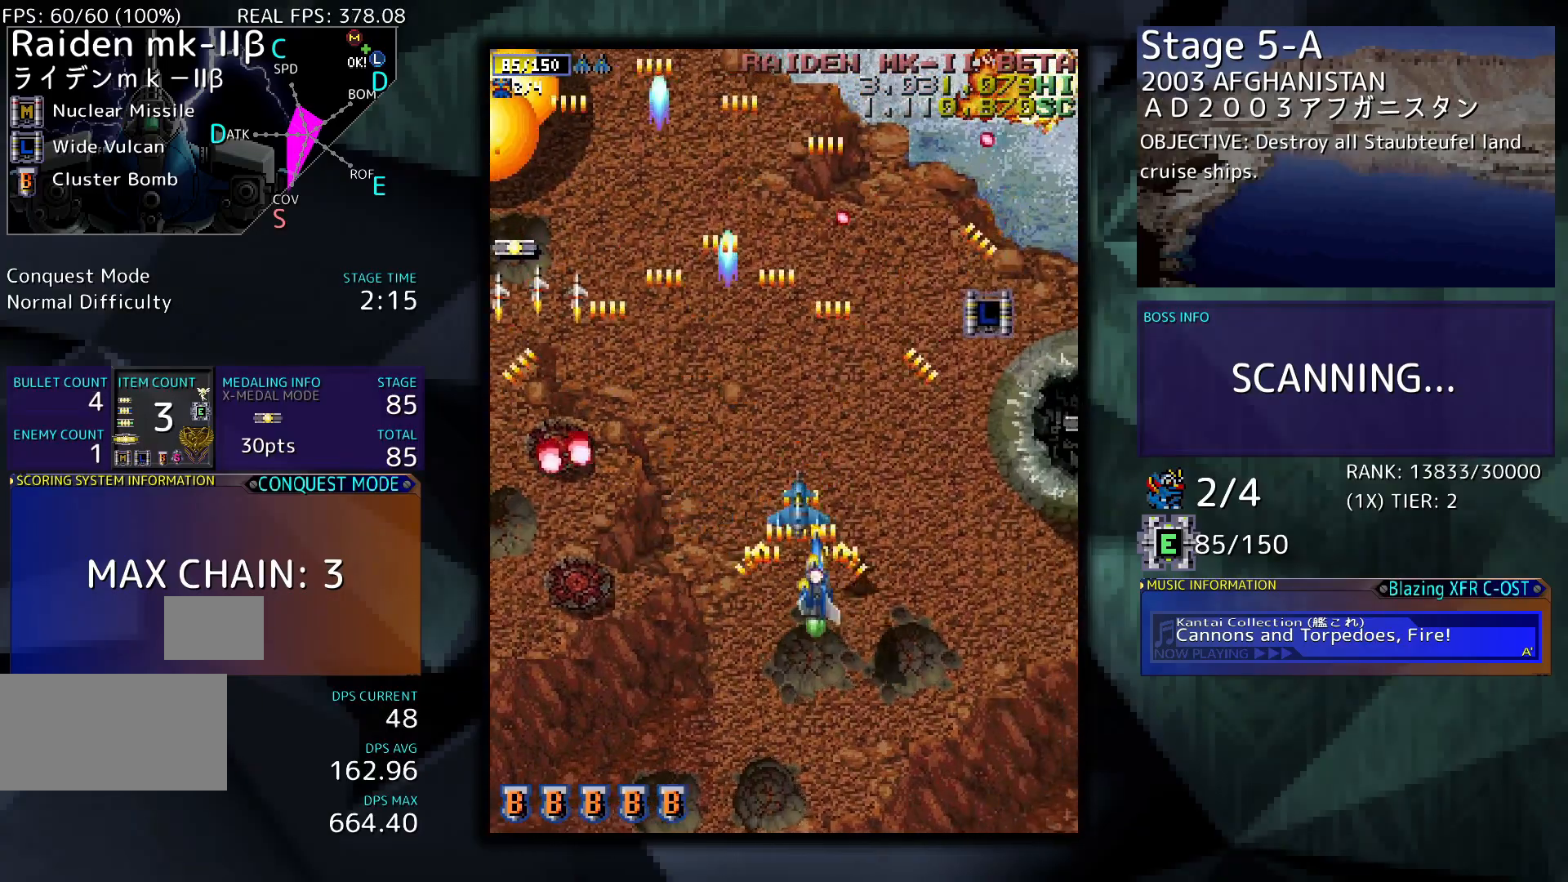
{"buttons": ["DPAD_UP", "DPAD_RIGHT"], "events": [[100, "DPAD_DOWN", "up"], [300, "DPAD_UP", "down"]]}
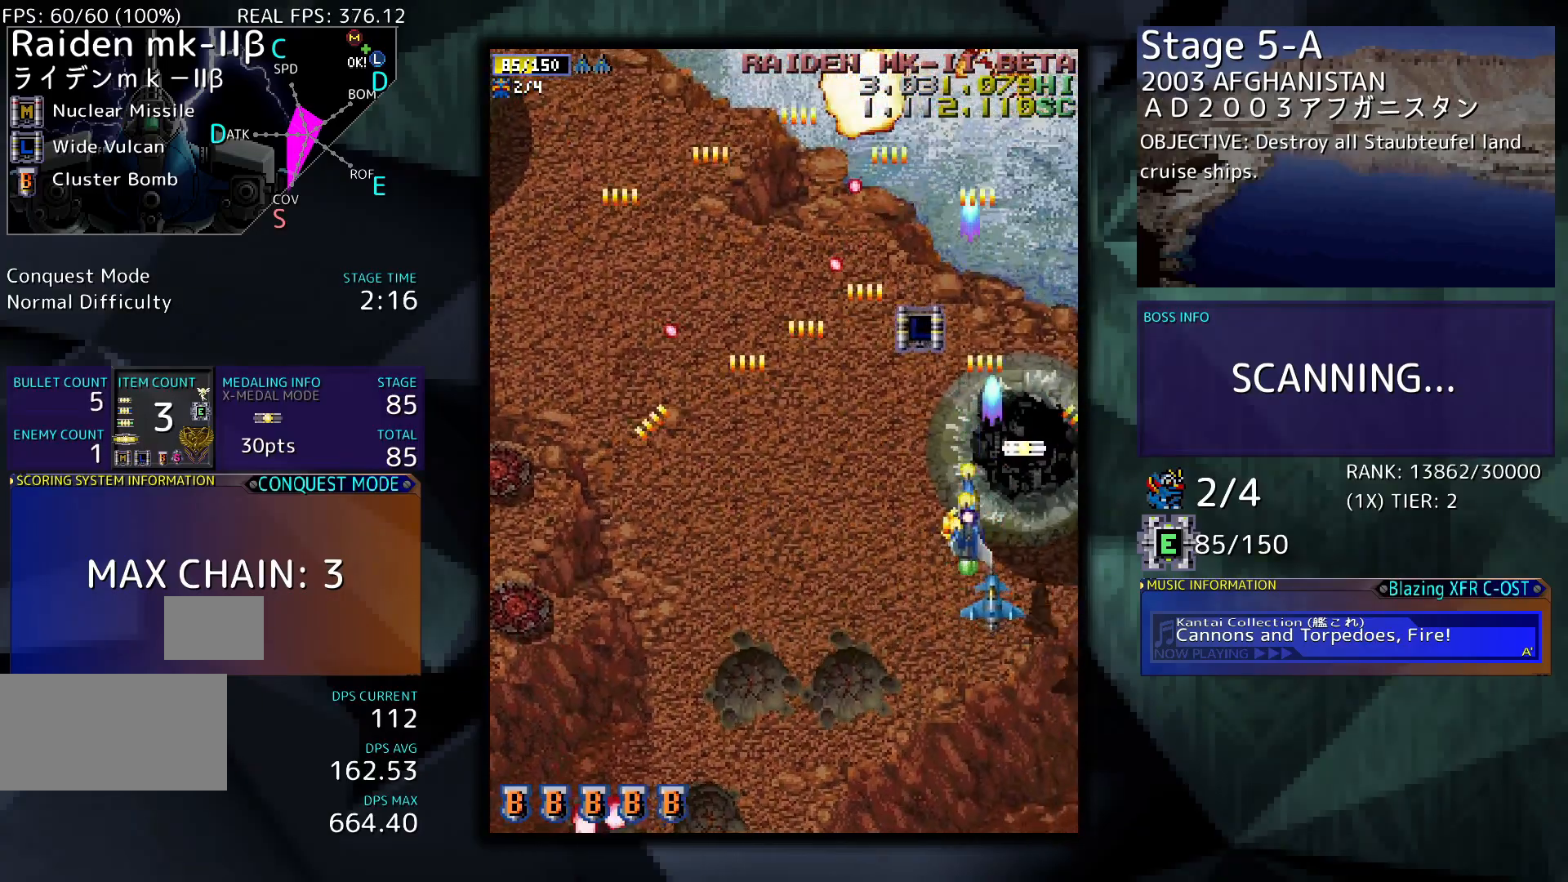
{"buttons": ["DPAD_DOWN", "DPAD_LEFT"], "events": [[133, "DPAD_UP", "up"], [200, "DPAD_RIGHT", "up"], [300, "DPAD_LEFT", "down"], [433, "DPAD_DOWN", "down"]]}
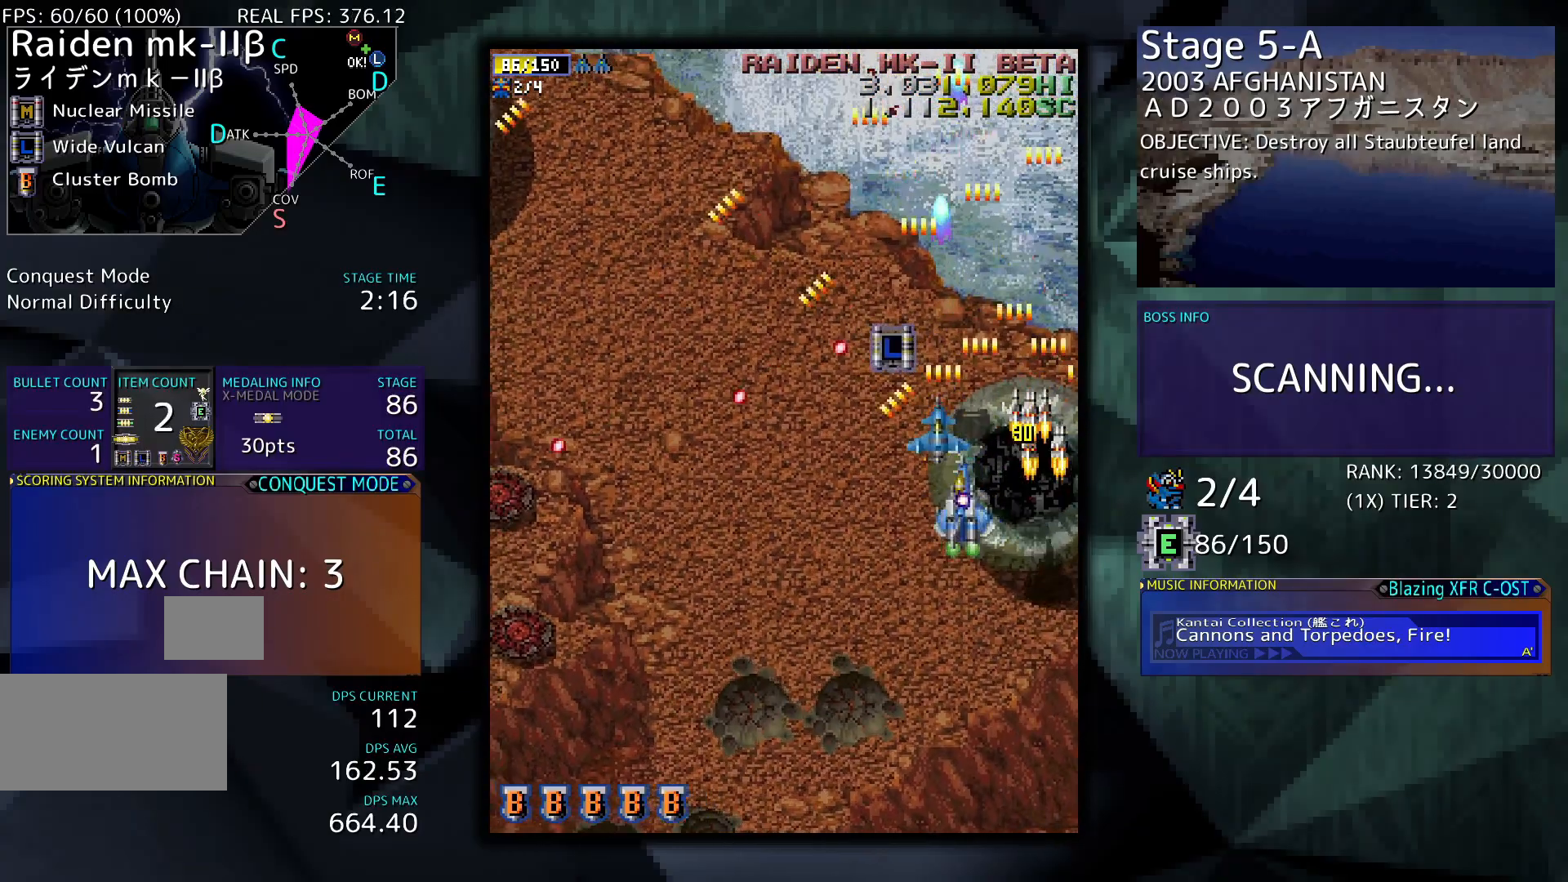
{"buttons": ["DPAD_RIGHT"], "events": [[200, "DPAD_DOWN", "up"], [233, "DPAD_LEFT", "up"], [367, "DPAD_RIGHT", "down"]]}
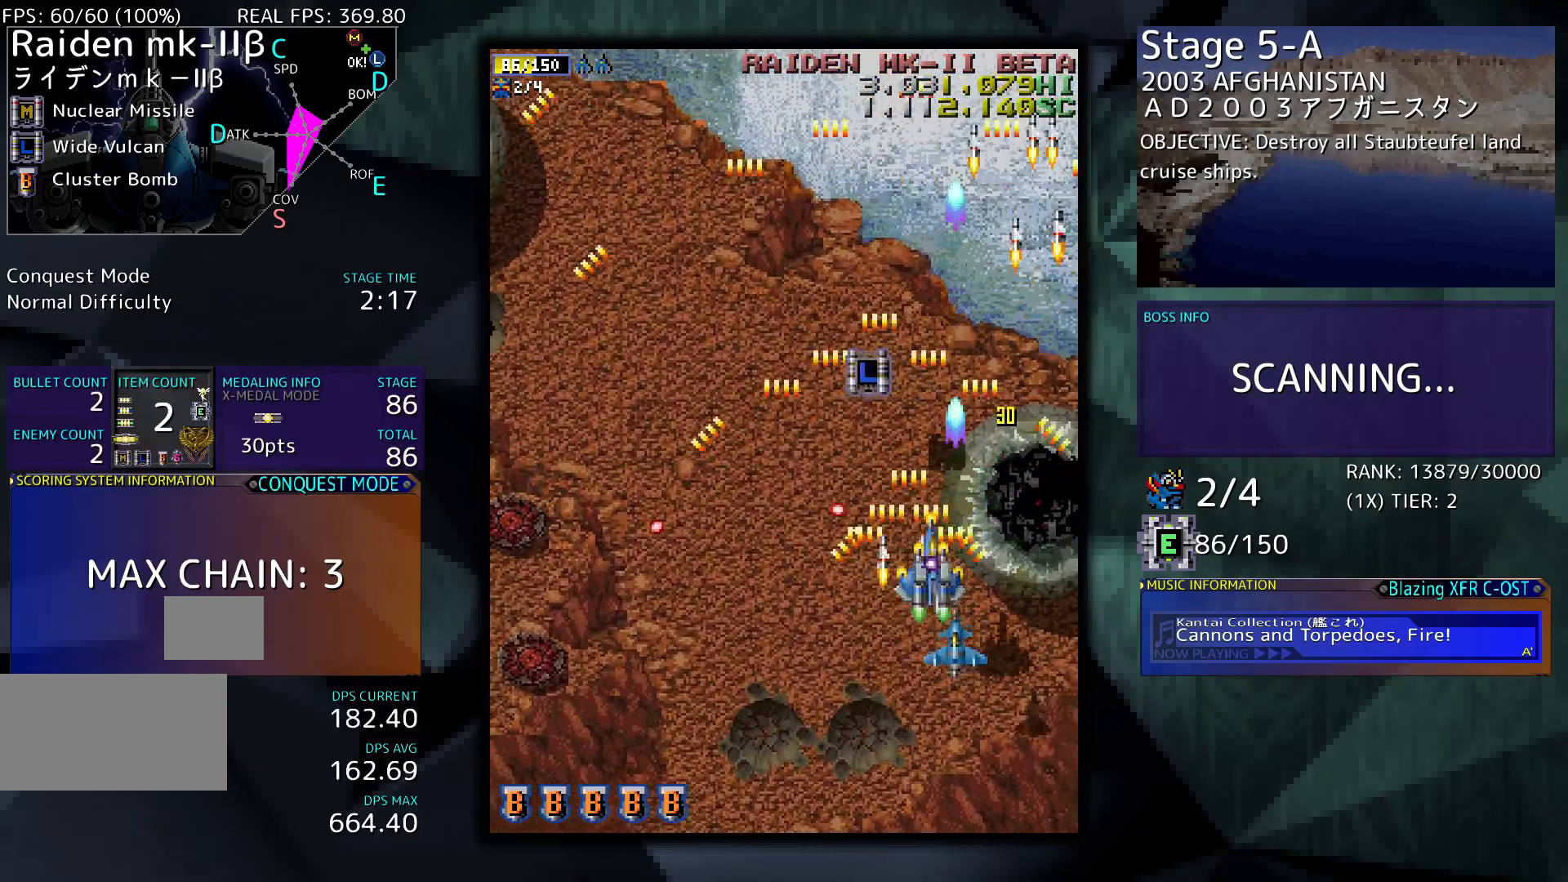
{"buttons": ["DPAD_LEFT"], "events": [[100, "DPAD_UP", "down"], [167, "DPAD_RIGHT", "up"], [233, "DPAD_LEFT", "down"], [300, "DPAD_UP", "up"], [400, "DPAD_LEFT", "up"], [500, "DPAD_LEFT", "down"]]}
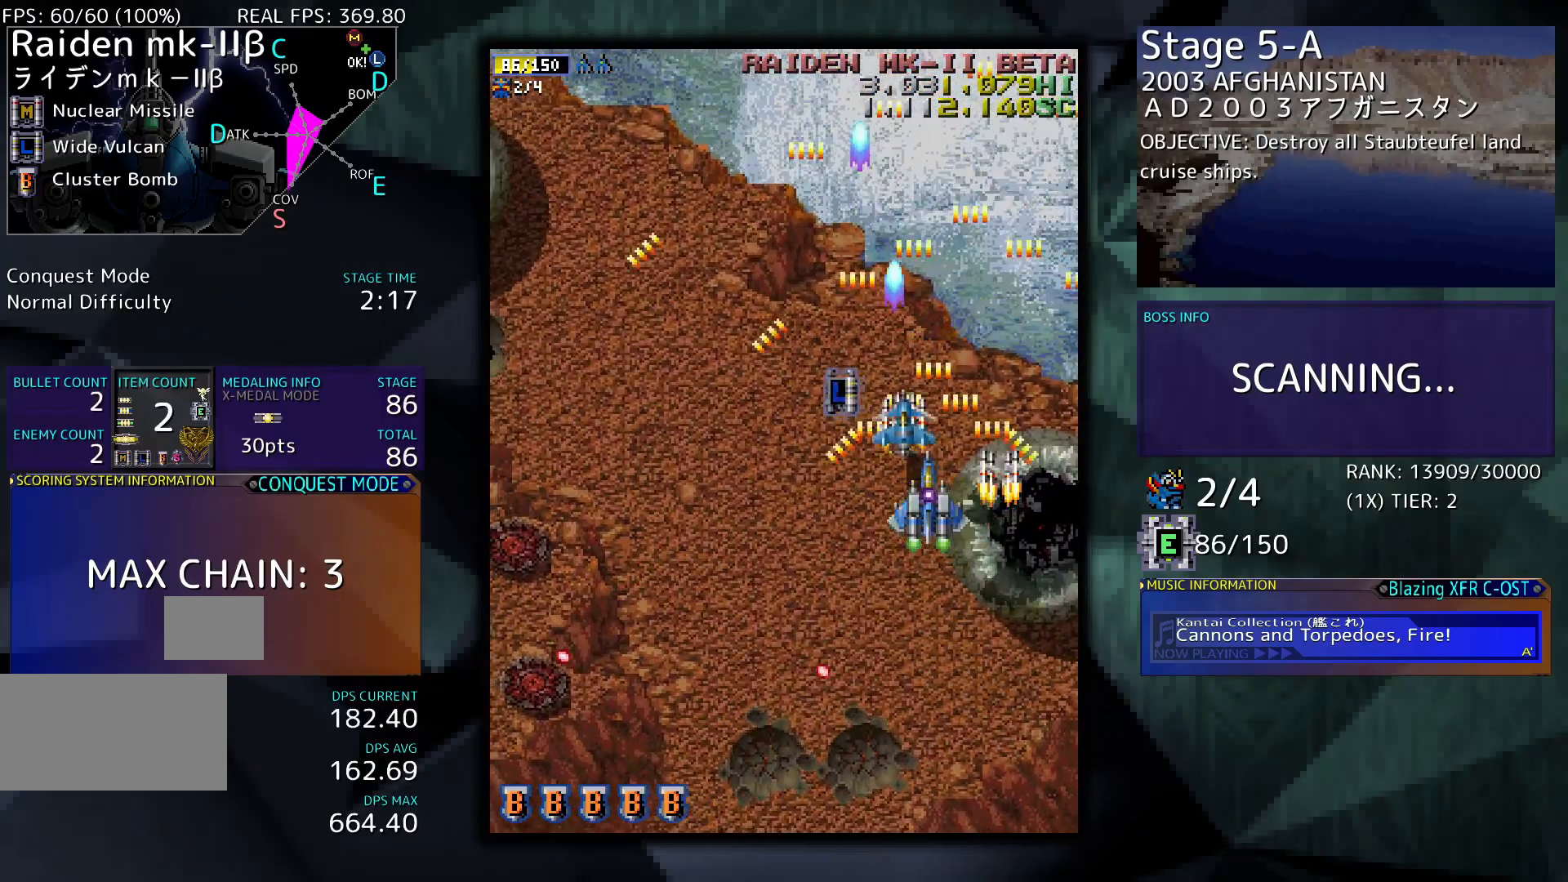
{"buttons": ["DPAD_LEFT"], "events": [[33, "DPAD_DOWN", "down"], [267, "DPAD_DOWN", "up"]]}
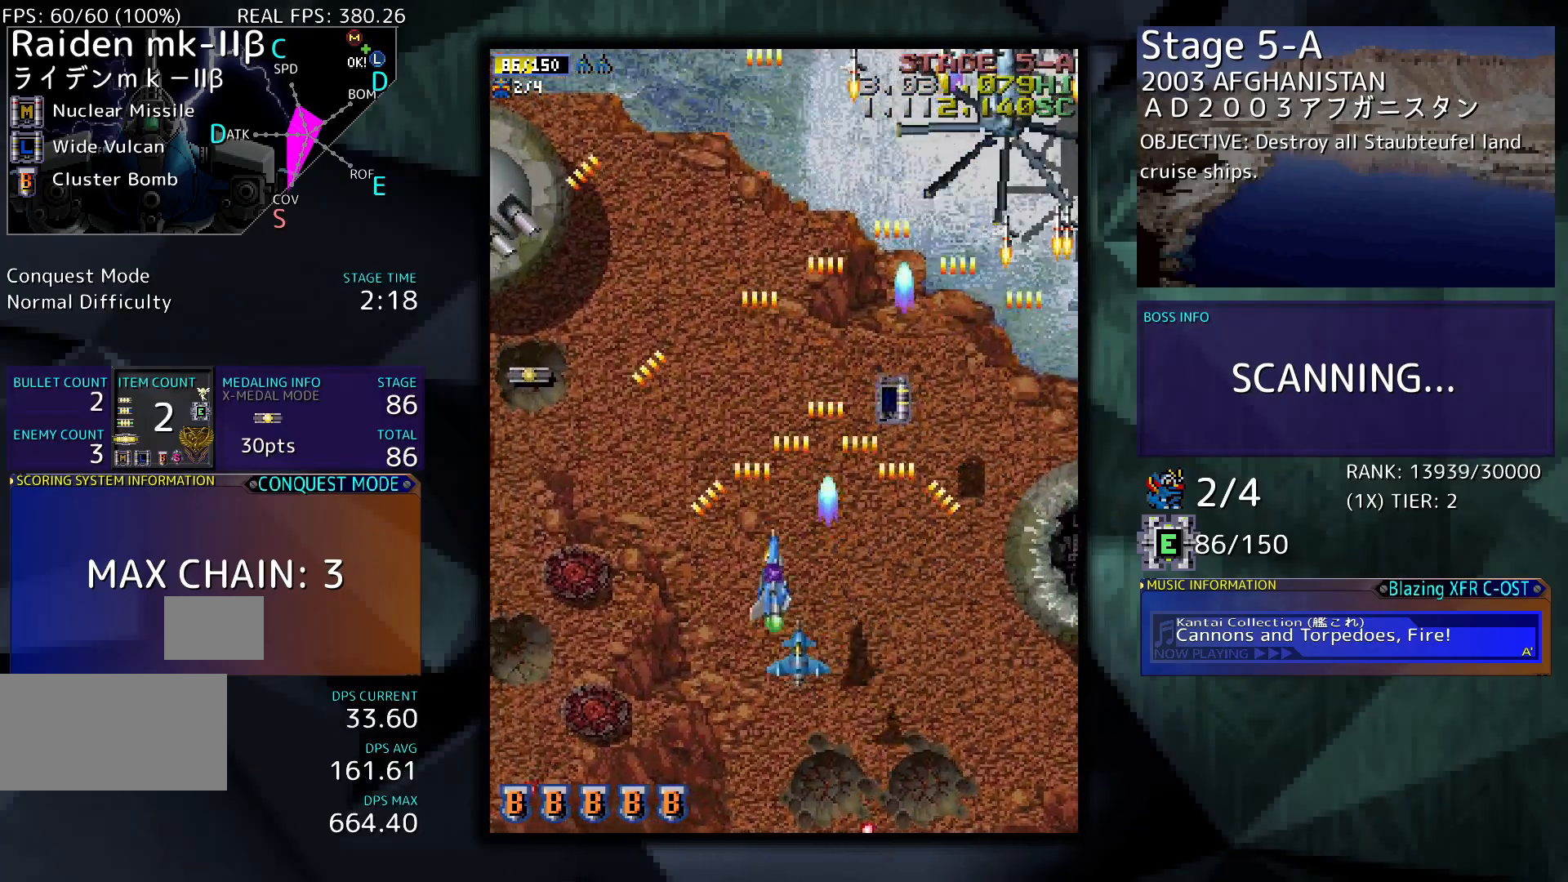
{"buttons": ["DPAD_LEFT"], "events": []}
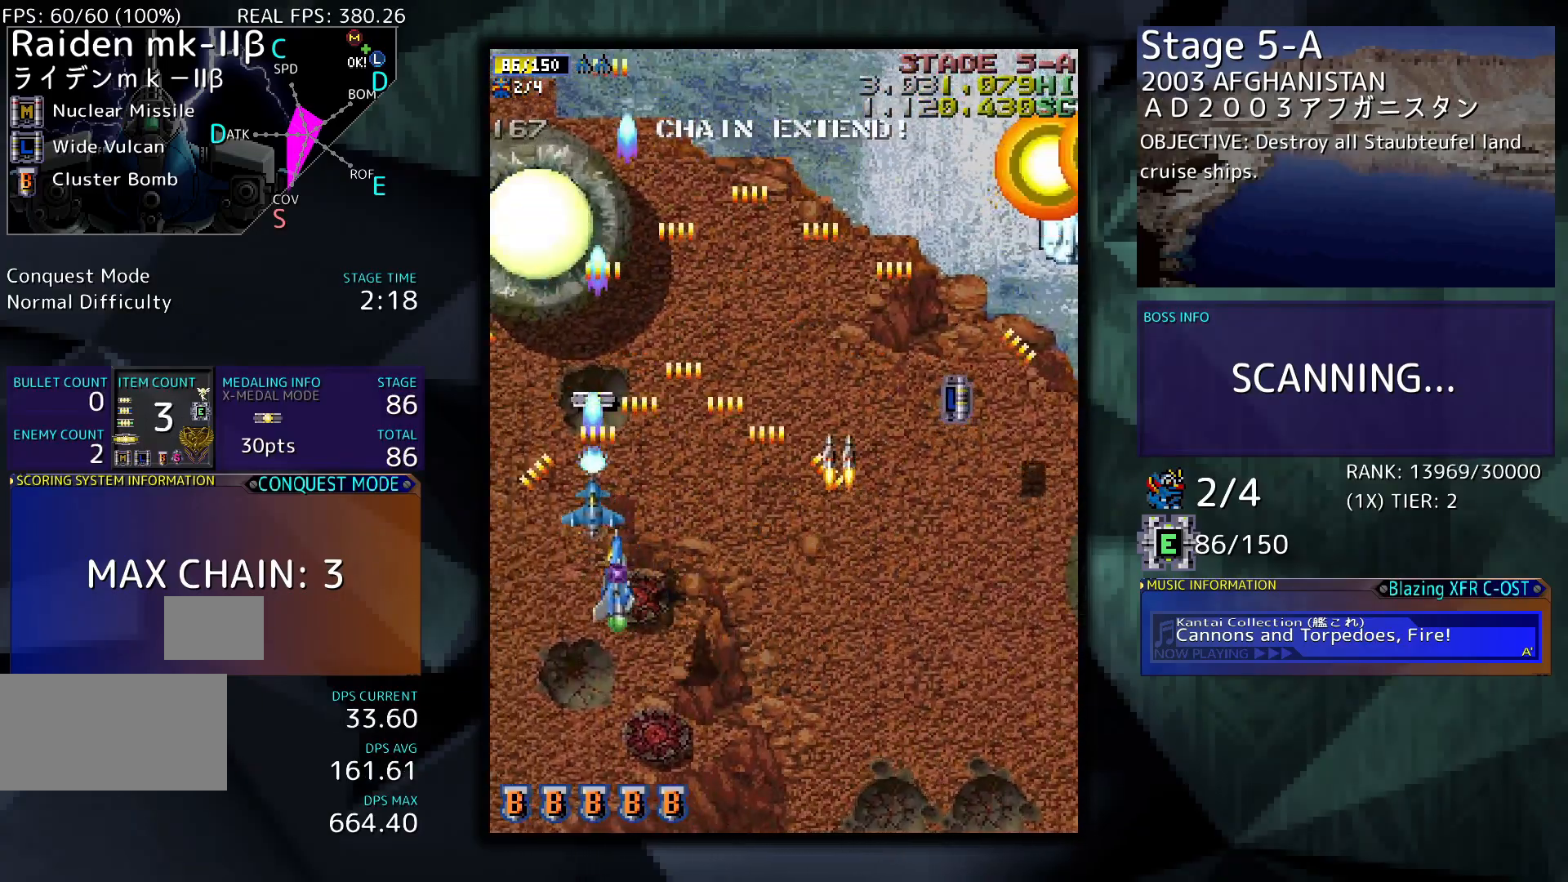
{"buttons": ["DPAD_RIGHT"], "events": [[100, "DPAD_LEFT", "up"], [267, "DPAD_RIGHT", "down"]]}
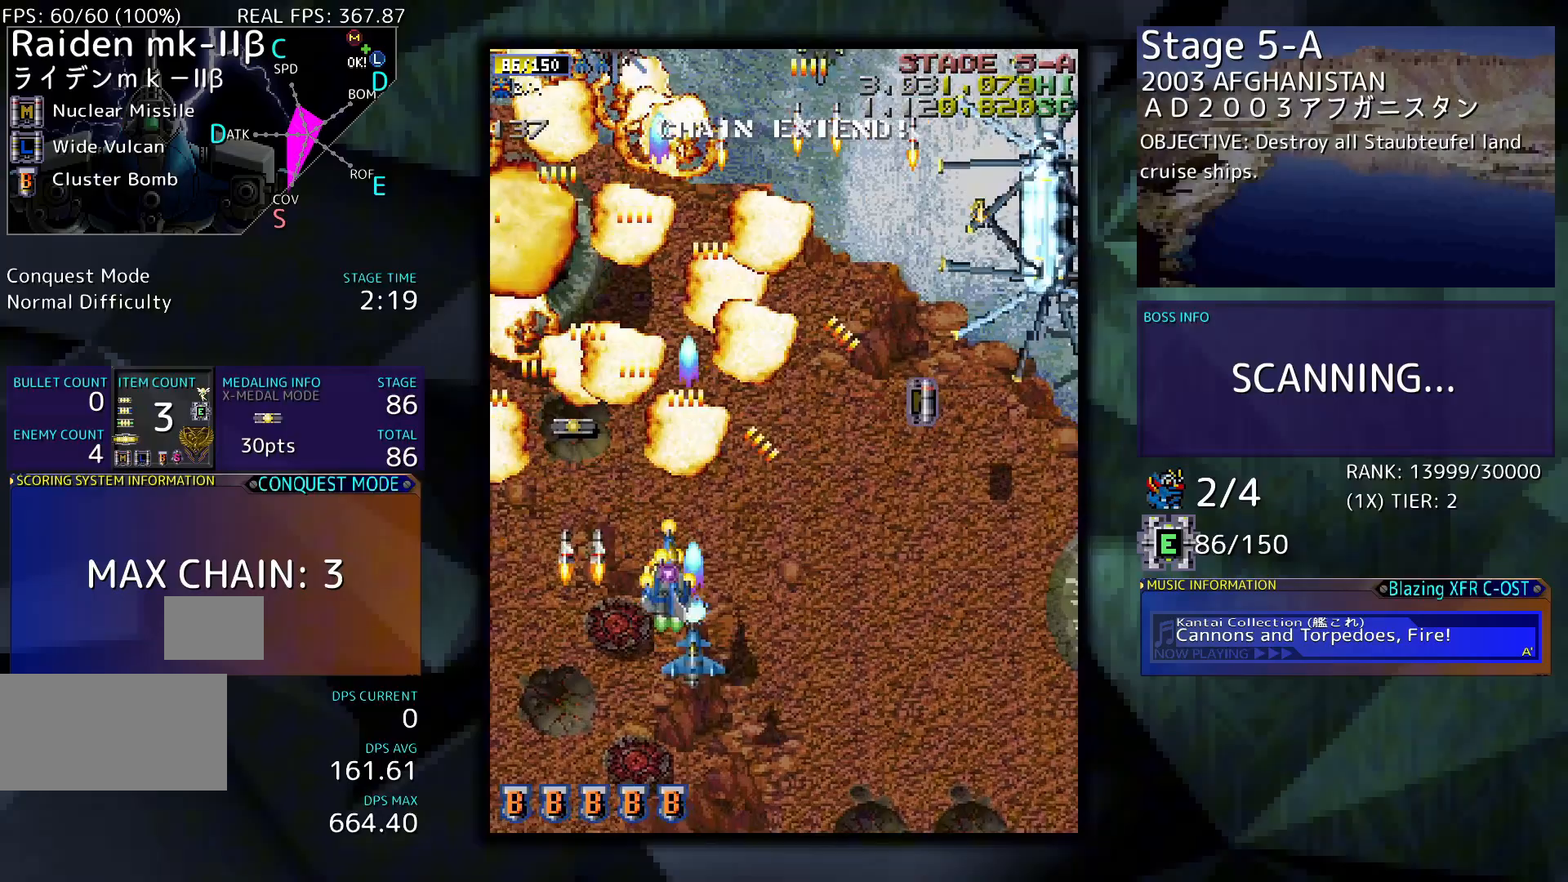
{"buttons": ["DPAD_RIGHT"], "events": []}
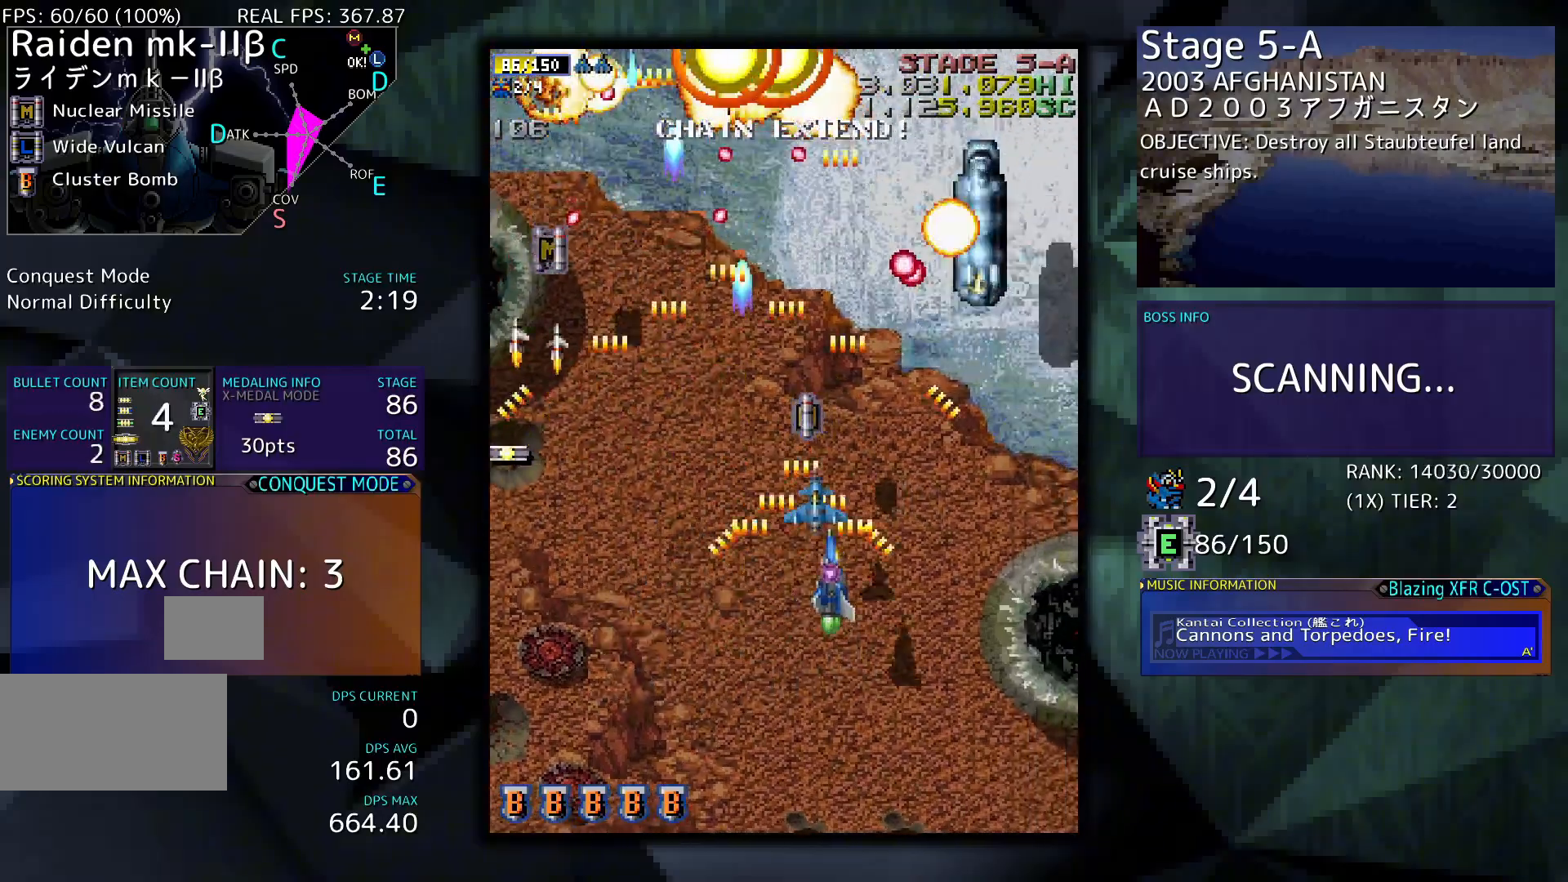
{"buttons": [], "events": [[167, "DPAD_RIGHT", "up"]]}
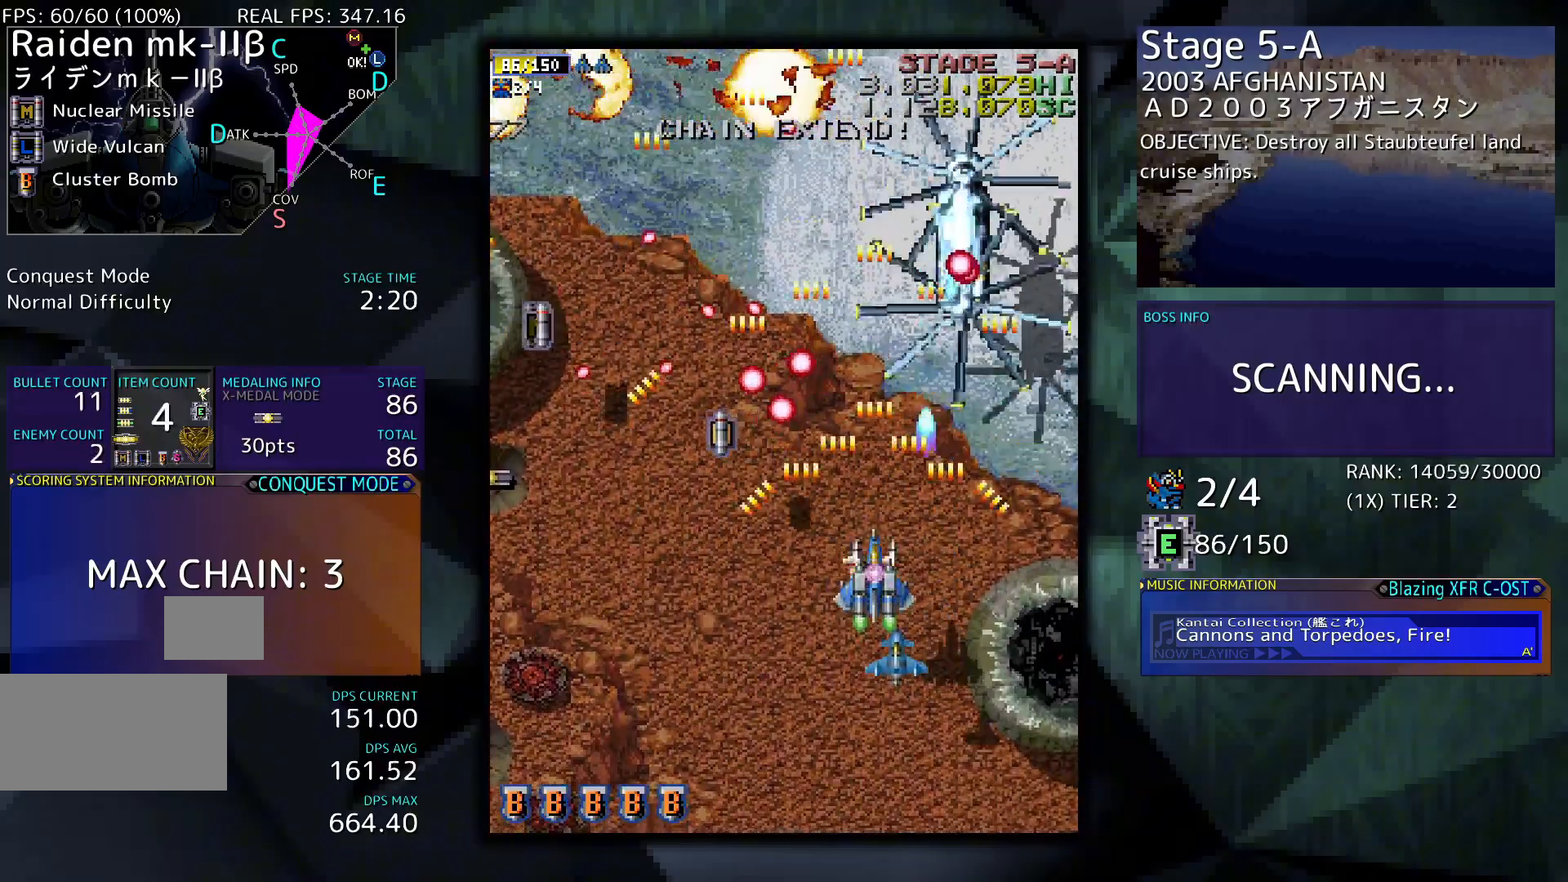
{"buttons": [], "events": [[100, "DPAD_RIGHT", "down"], [333, "DPAD_RIGHT", "up"]]}
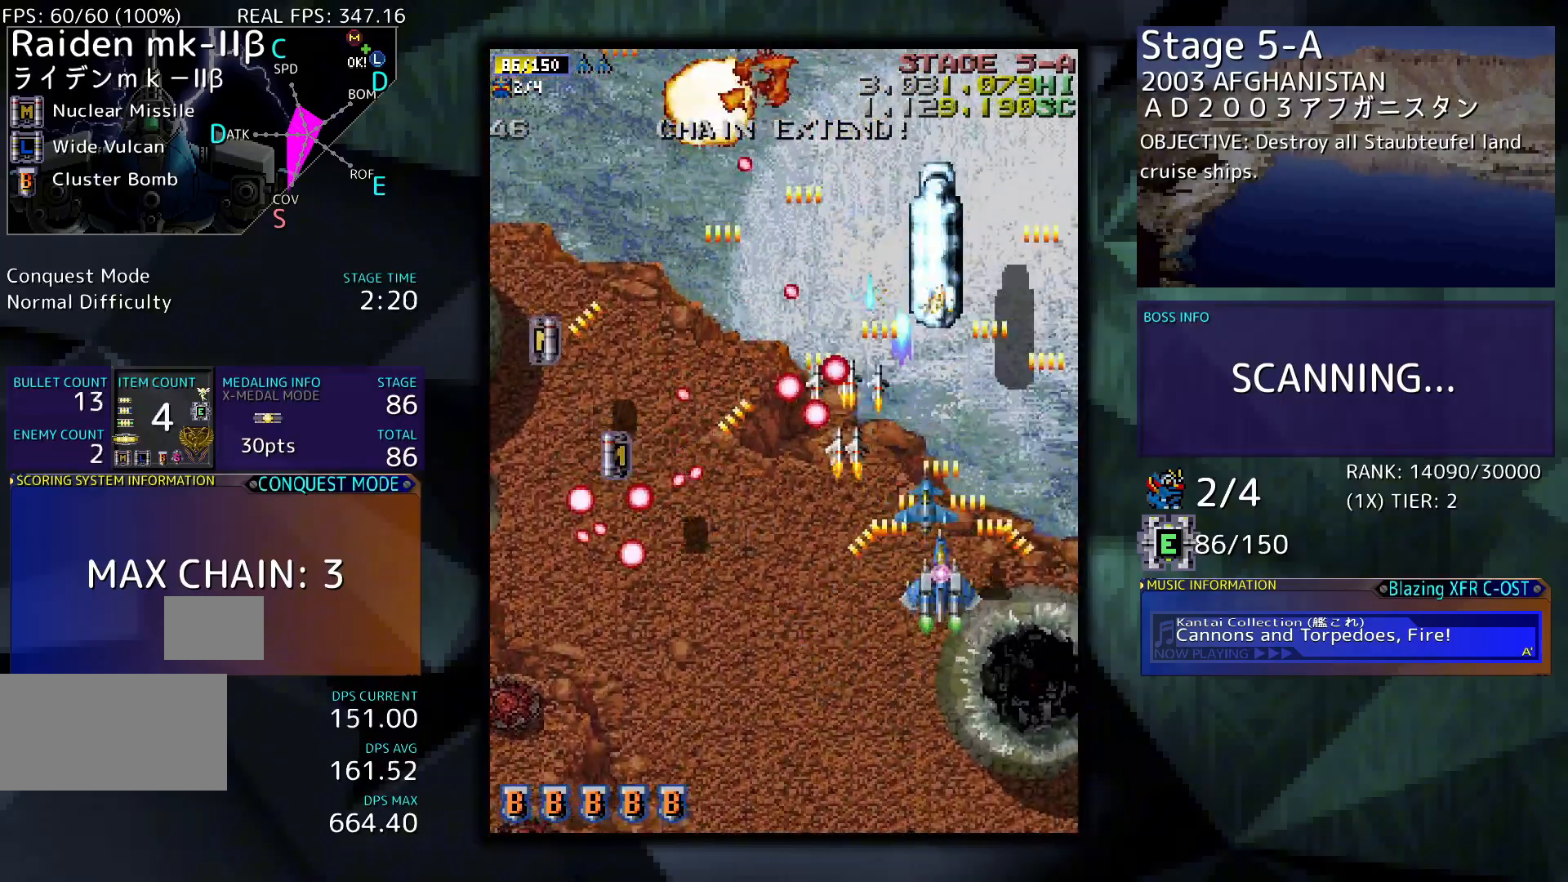
{"buttons": ["DPAD_UP"], "events": [[200, "DPAD_RIGHT", "down"], [300, "DPAD_UP", "down"], [433, "DPAD_RIGHT", "up"]]}
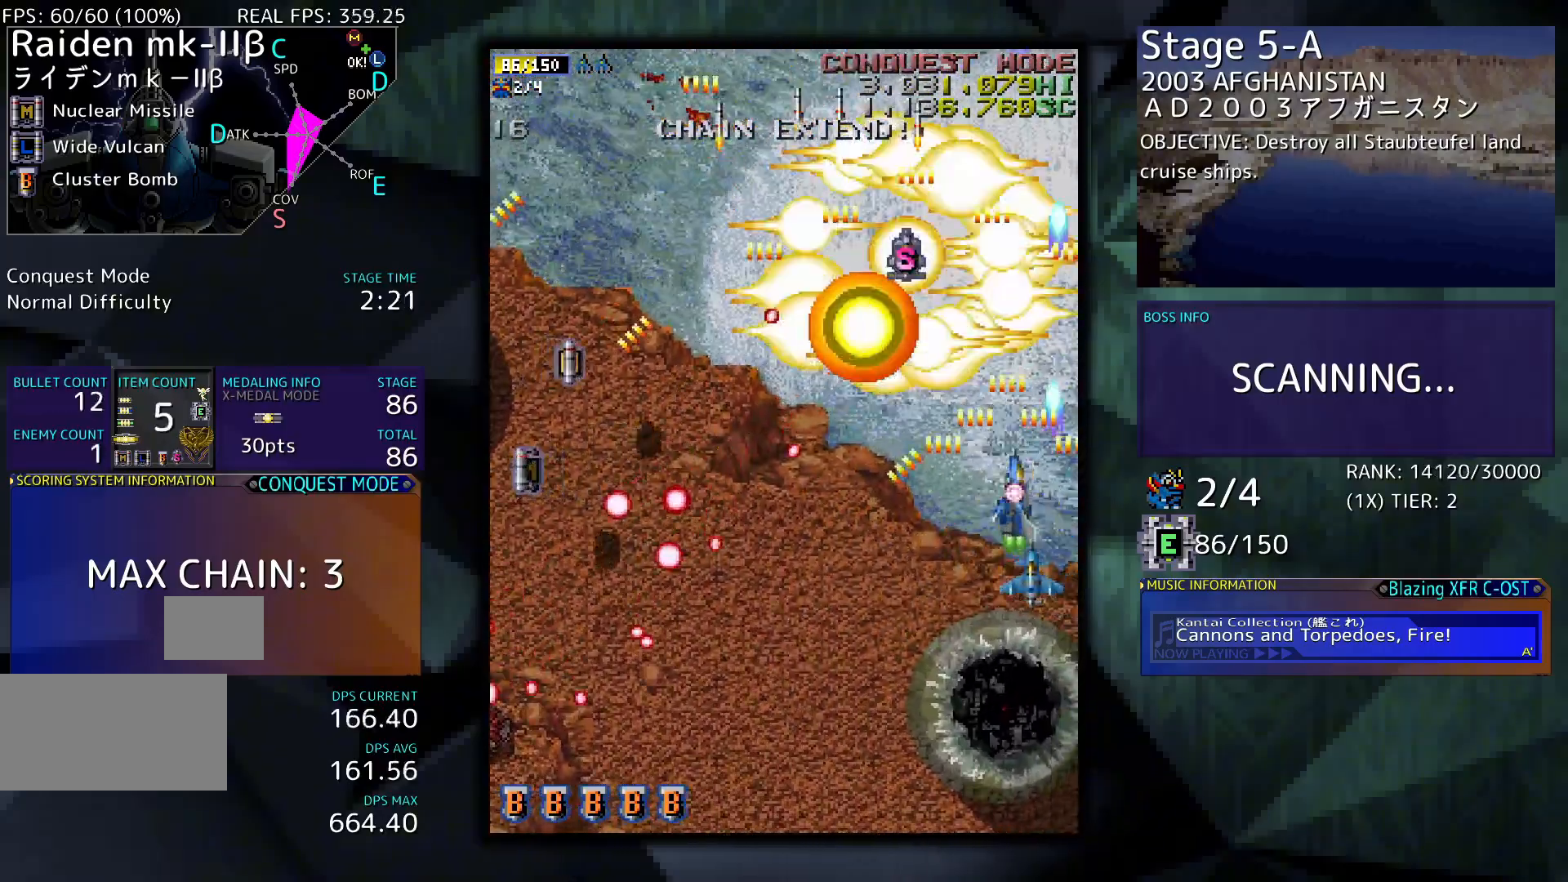
{"buttons": ["DPAD_UP", "DPAD_LEFT"], "events": [[67, "DPAD_UP", "up"], [267, "DPAD_UP", "down"], [367, "DPAD_LEFT", "down"]]}
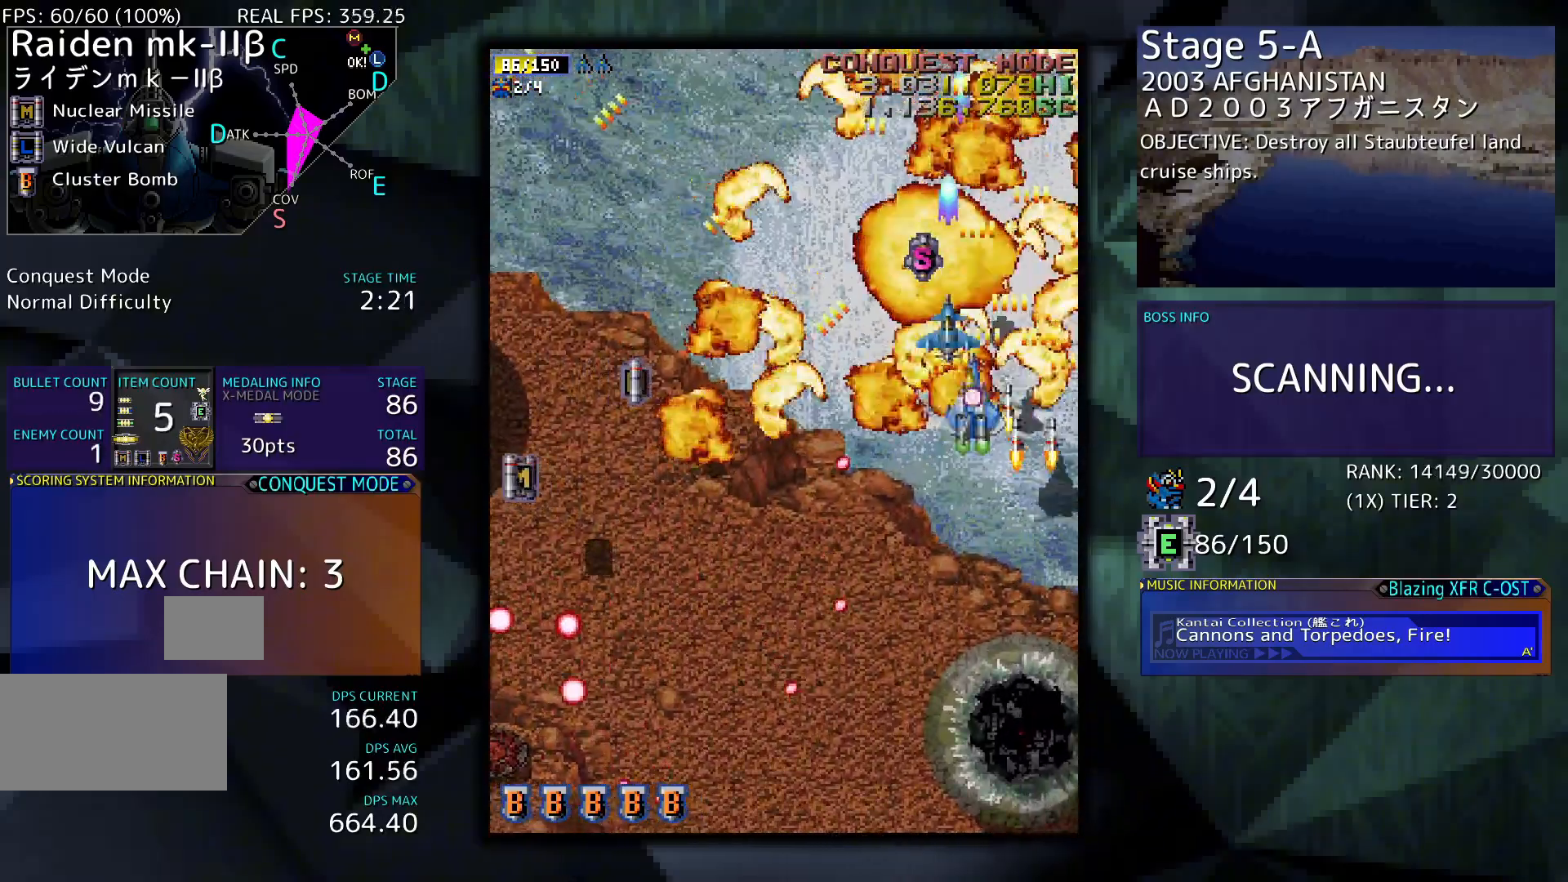
{"buttons": ["DPAD_LEFT"], "events": [[100, "DPAD_UP", "up"]]}
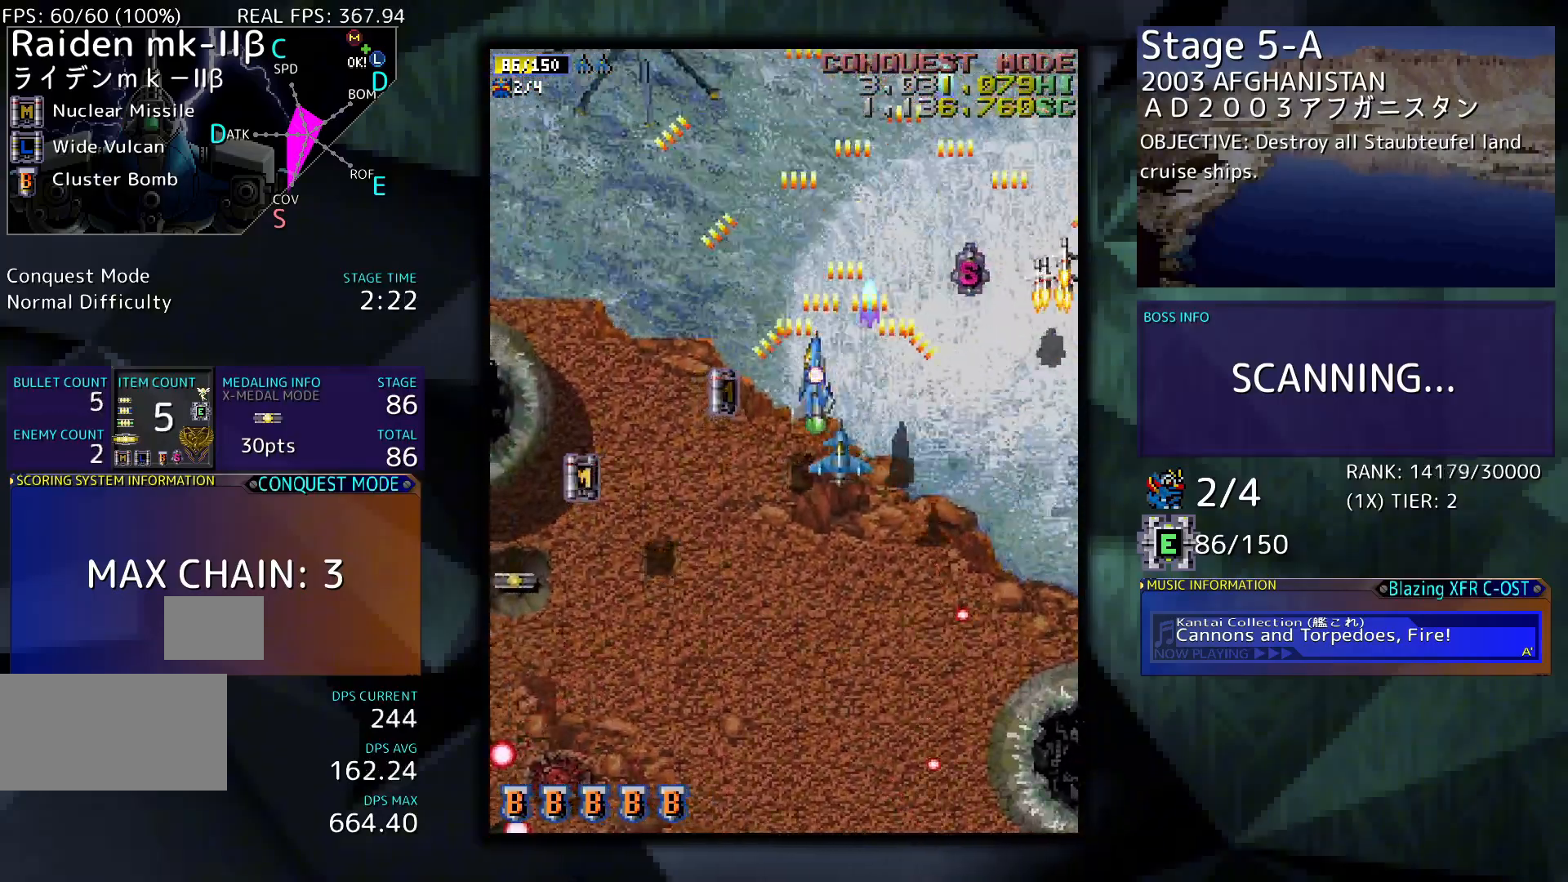
{"buttons": ["DPAD_DOWN", "DPAD_LEFT"], "events": [[200, "DPAD_DOWN", "down"]]}
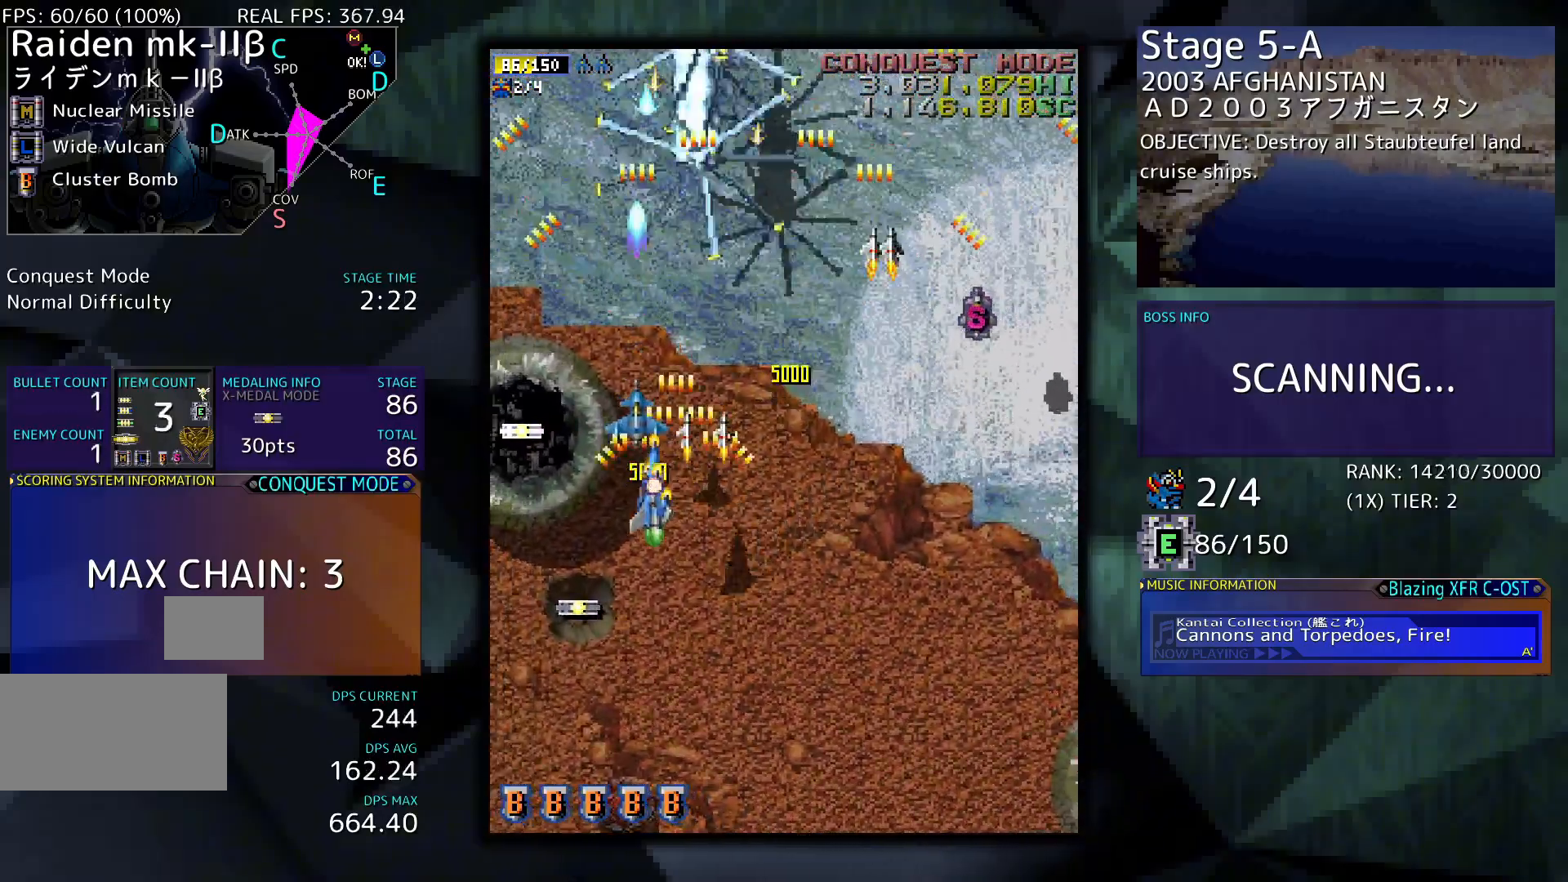
{"buttons": ["DPAD_RIGHT"], "events": [[300, "DPAD_DOWN", "up"], [300, "DPAD_LEFT", "up"], [367, "DPAD_DOWN", "down"], [367, "DPAD_RIGHT", "down"], [400, "DPAD_DOWN", "up"]]}
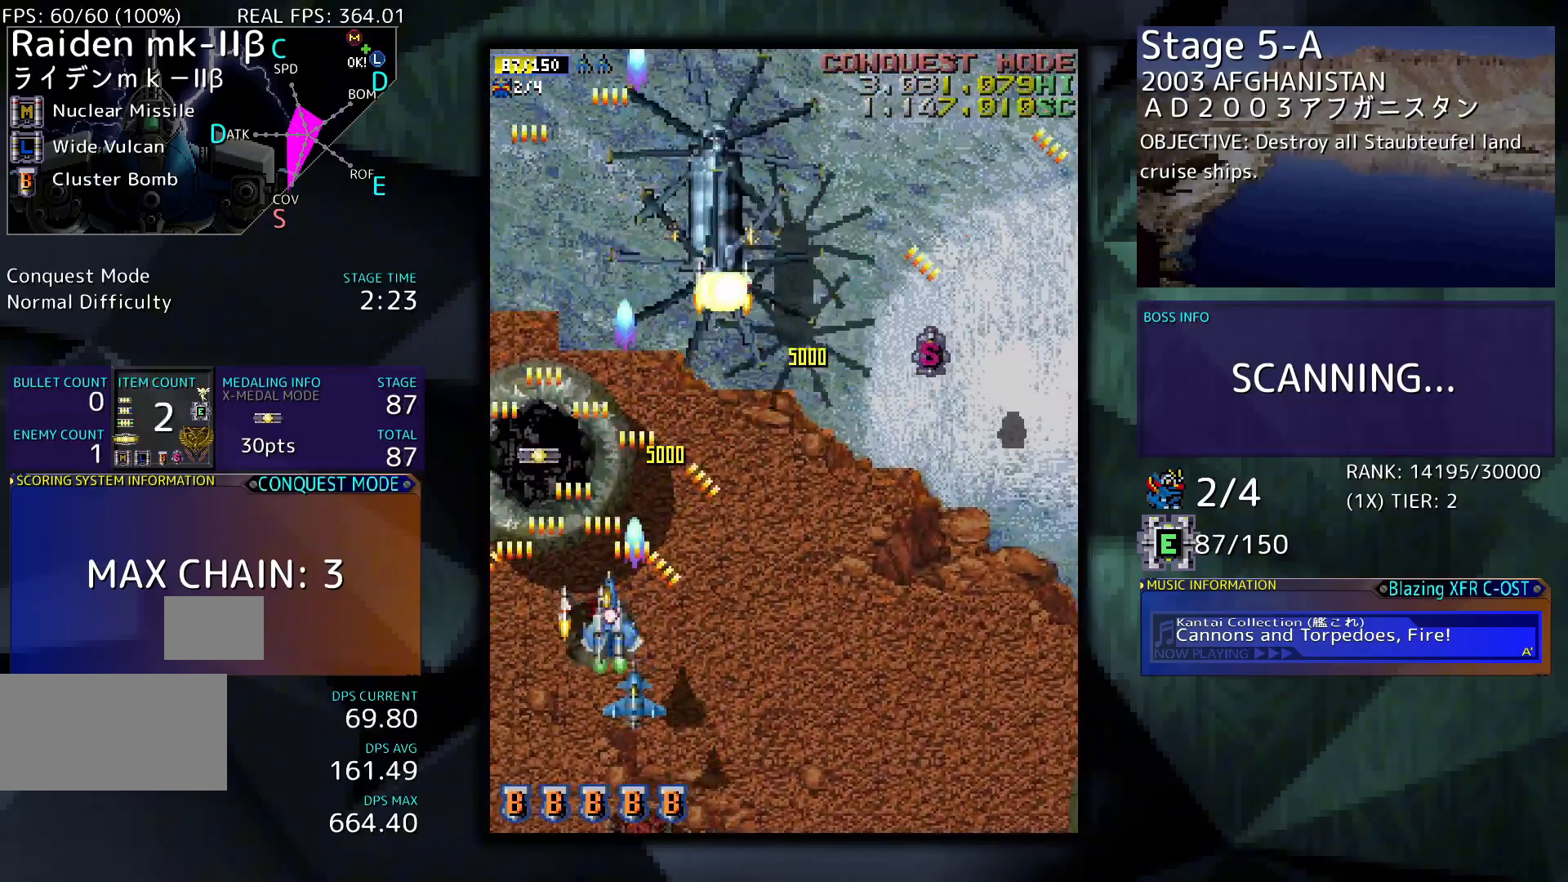
{"buttons": ["DPAD_UP"], "events": [[300, "DPAD_UP", "down"], [433, "DPAD_RIGHT", "up"]]}
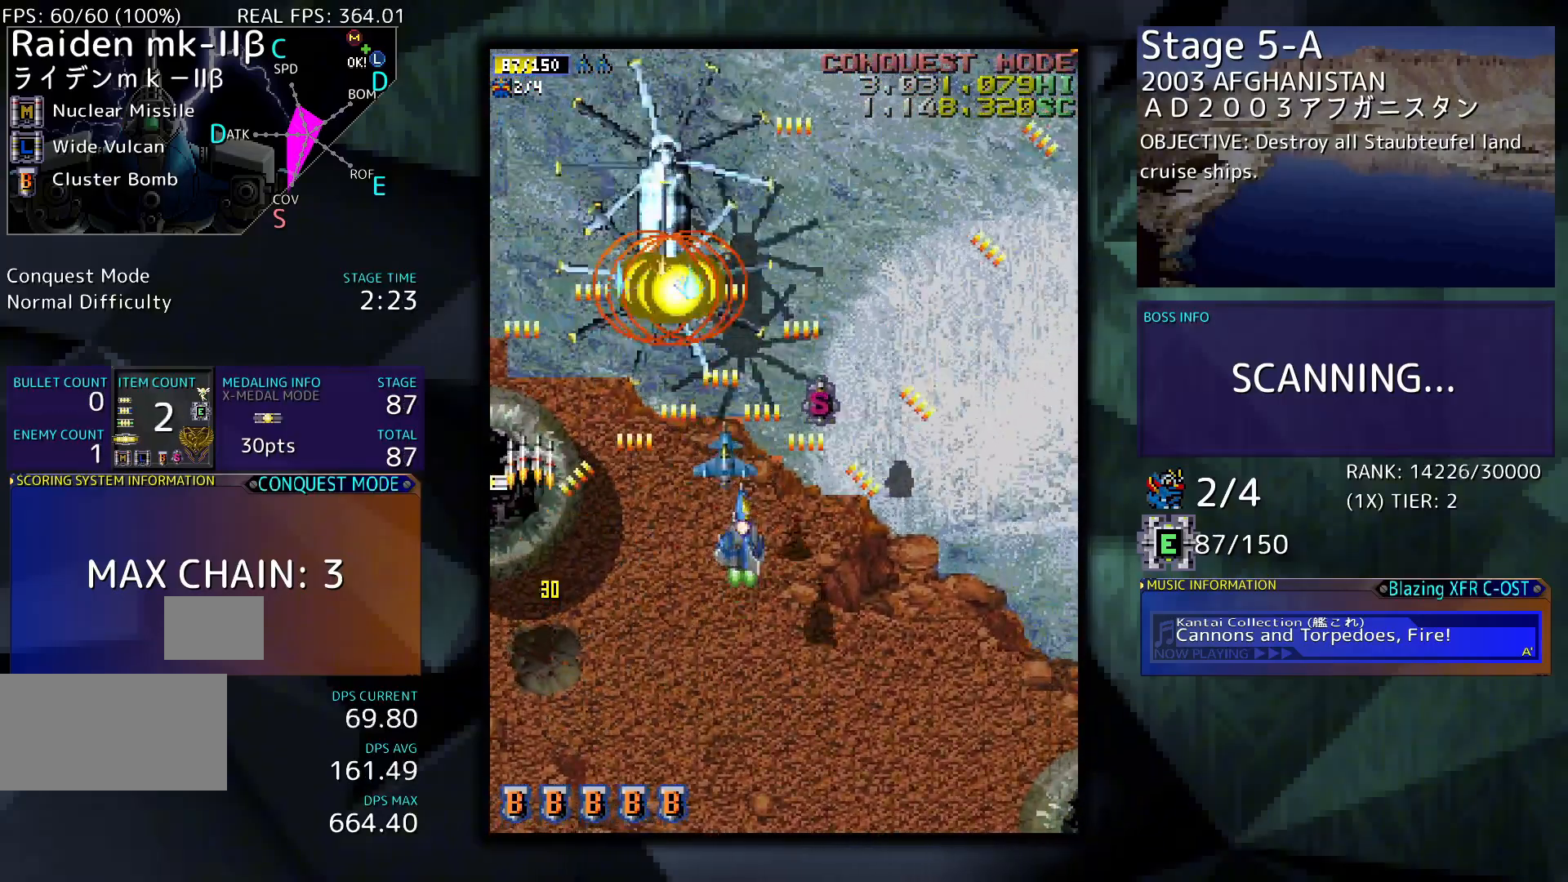
{"buttons": ["DPAD_DOWN", "DPAD_LEFT"], "events": [[200, "DPAD_UP", "up"], [400, "DPAD_DOWN", "down"], [400, "DPAD_LEFT", "down"]]}
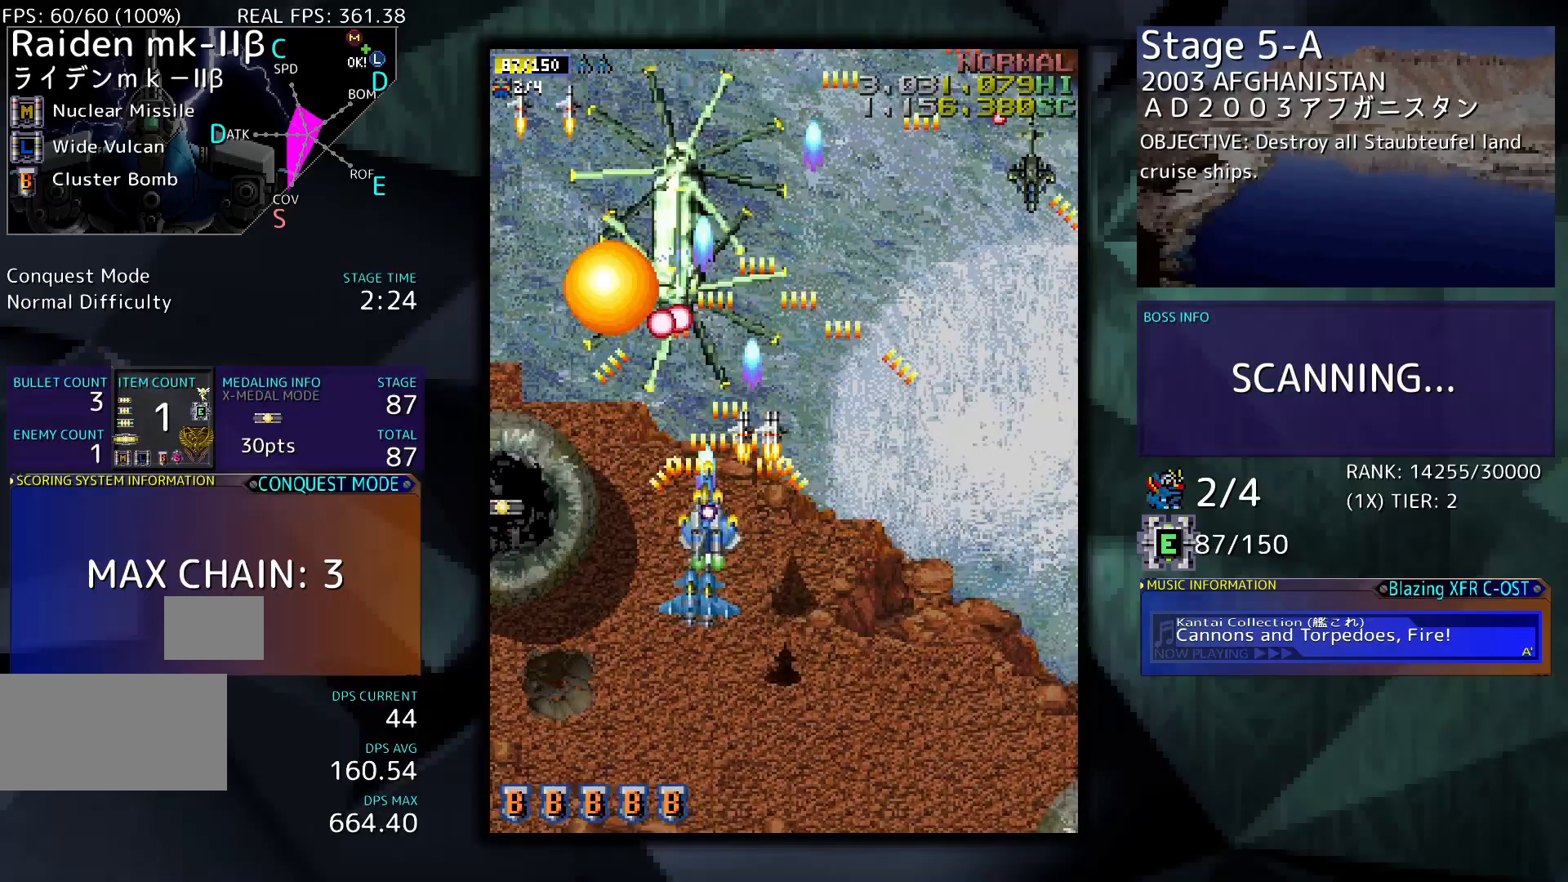
{"buttons": ["DPAD_UP", "DPAD_LEFT"], "events": [[200, "DPAD_DOWN", "up"], [333, "DPAD_UP", "down"]]}
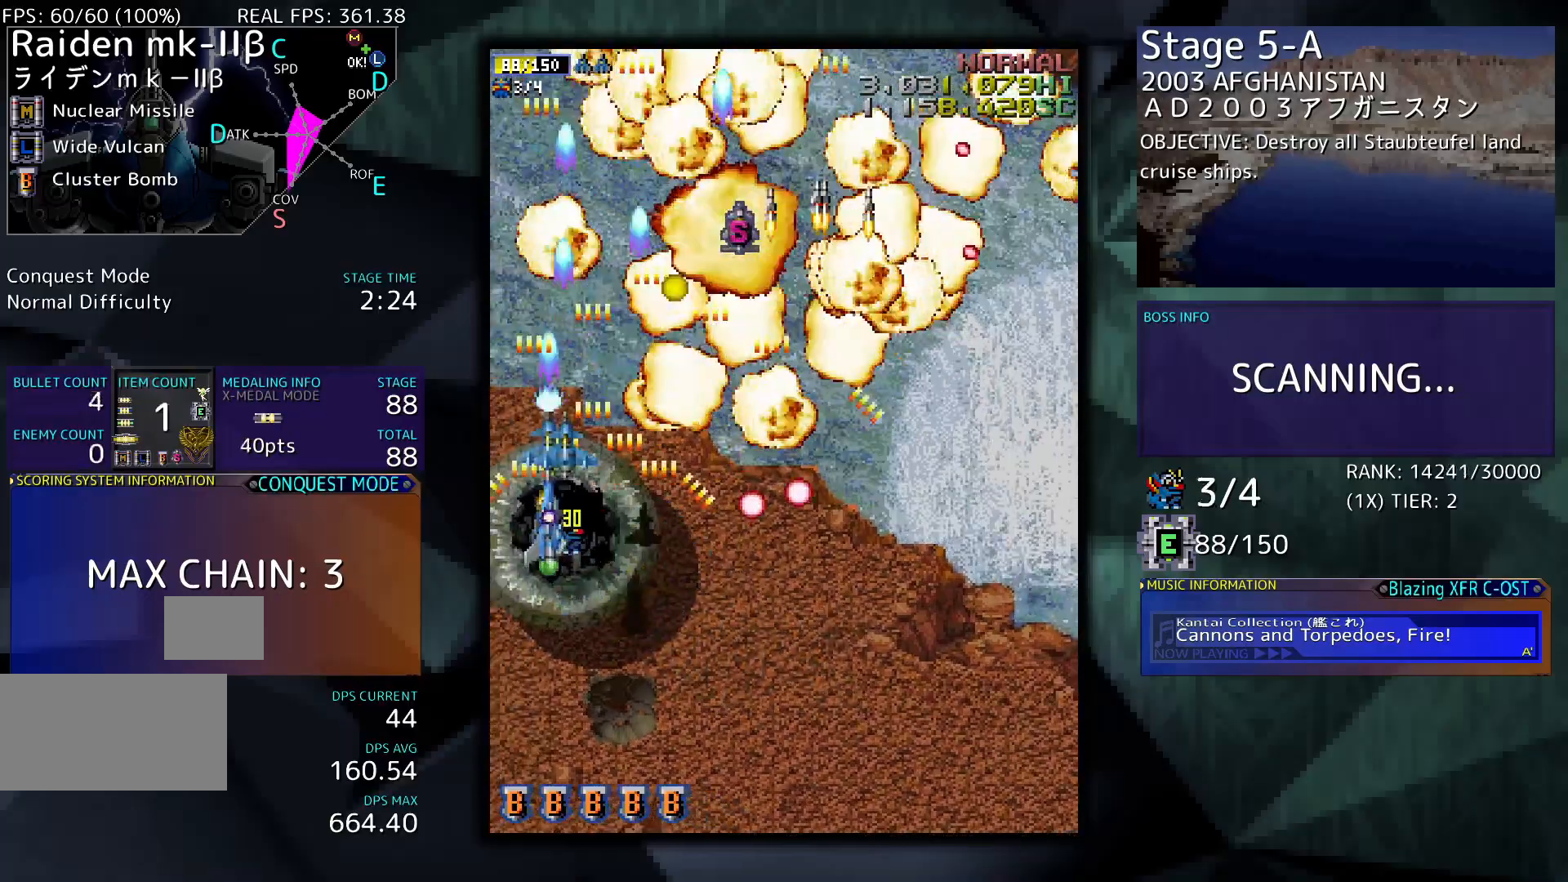
{"buttons": ["DPAD_DOWN", "DPAD_RIGHT"], "events": [[33, "DPAD_LEFT", "up"], [33, "DPAD_RIGHT", "down"], [67, "DPAD_UP", "up"], [433, "DPAD_DOWN", "down"]]}
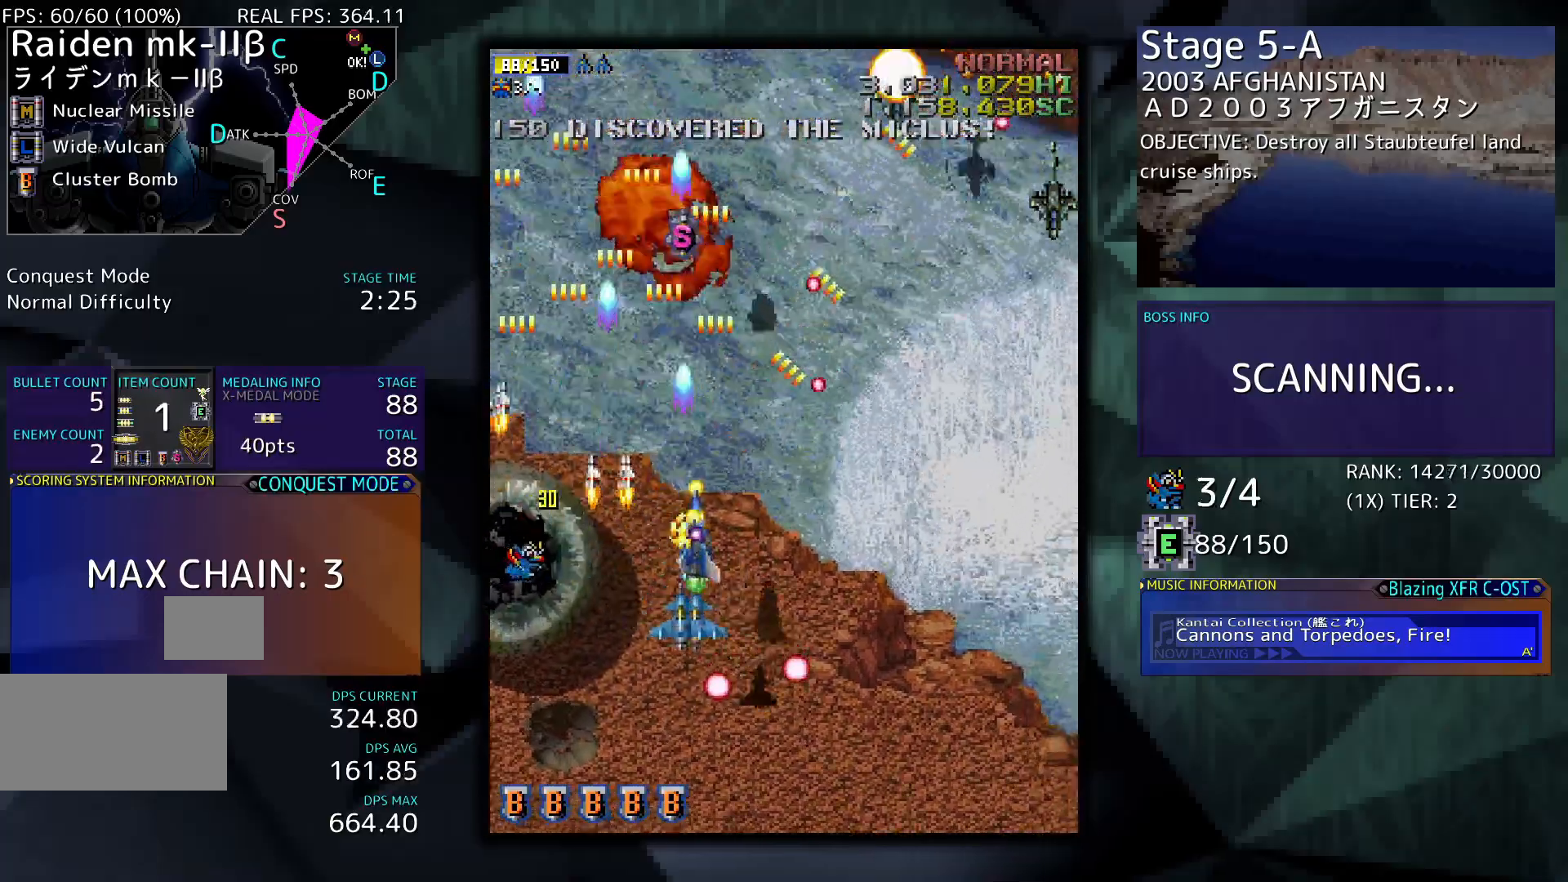
{"buttons": ["DPAD_RIGHT"], "events": [[100, "DPAD_DOWN", "up"], [300, "DPAD_DOWN", "down"], [467, "DPAD_DOWN", "up"]]}
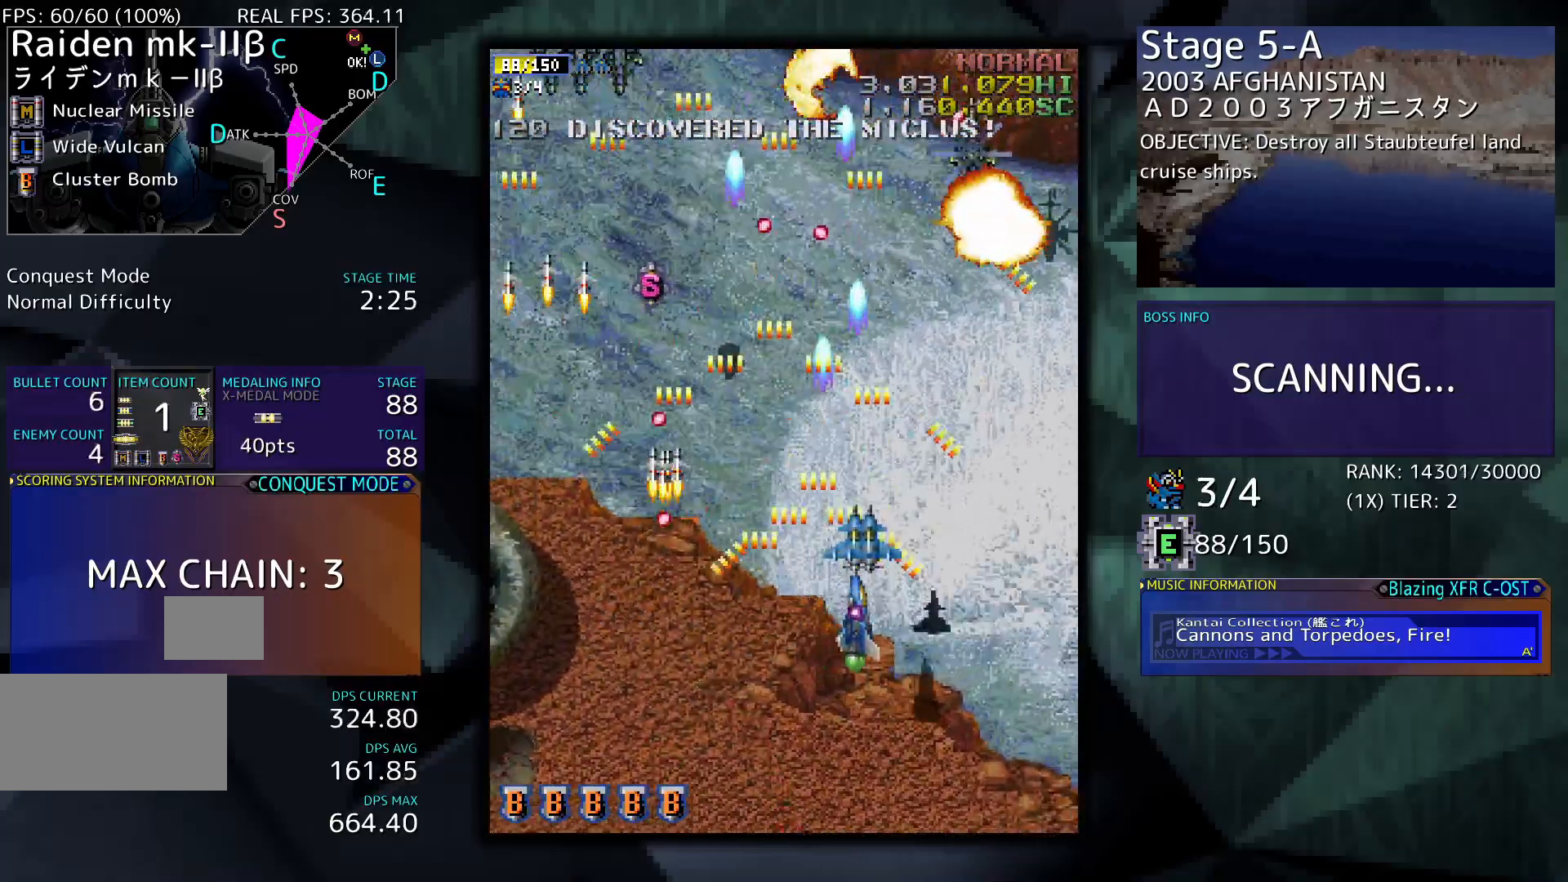
{"buttons": ["DPAD_DOWN", "DPAD_LEFT"], "events": [[400, "DPAD_DOWN", "down"], [400, "DPAD_RIGHT", "up"], [433, "DPAD_LEFT", "down"]]}
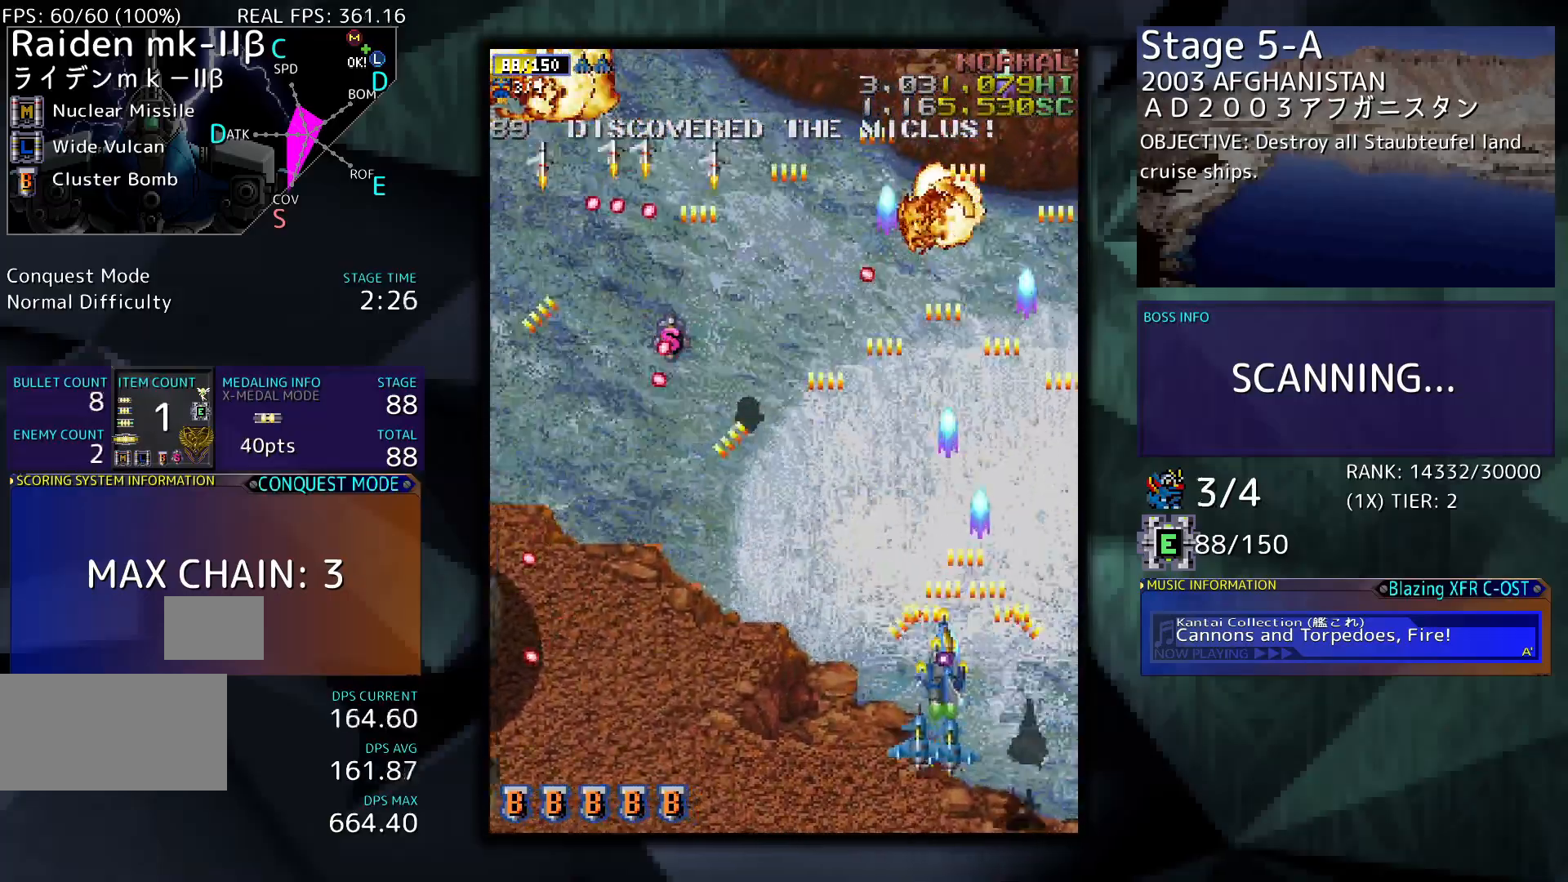
{"buttons": ["DPAD_LEFT"], "events": [[133, "DPAD_DOWN", "up"]]}
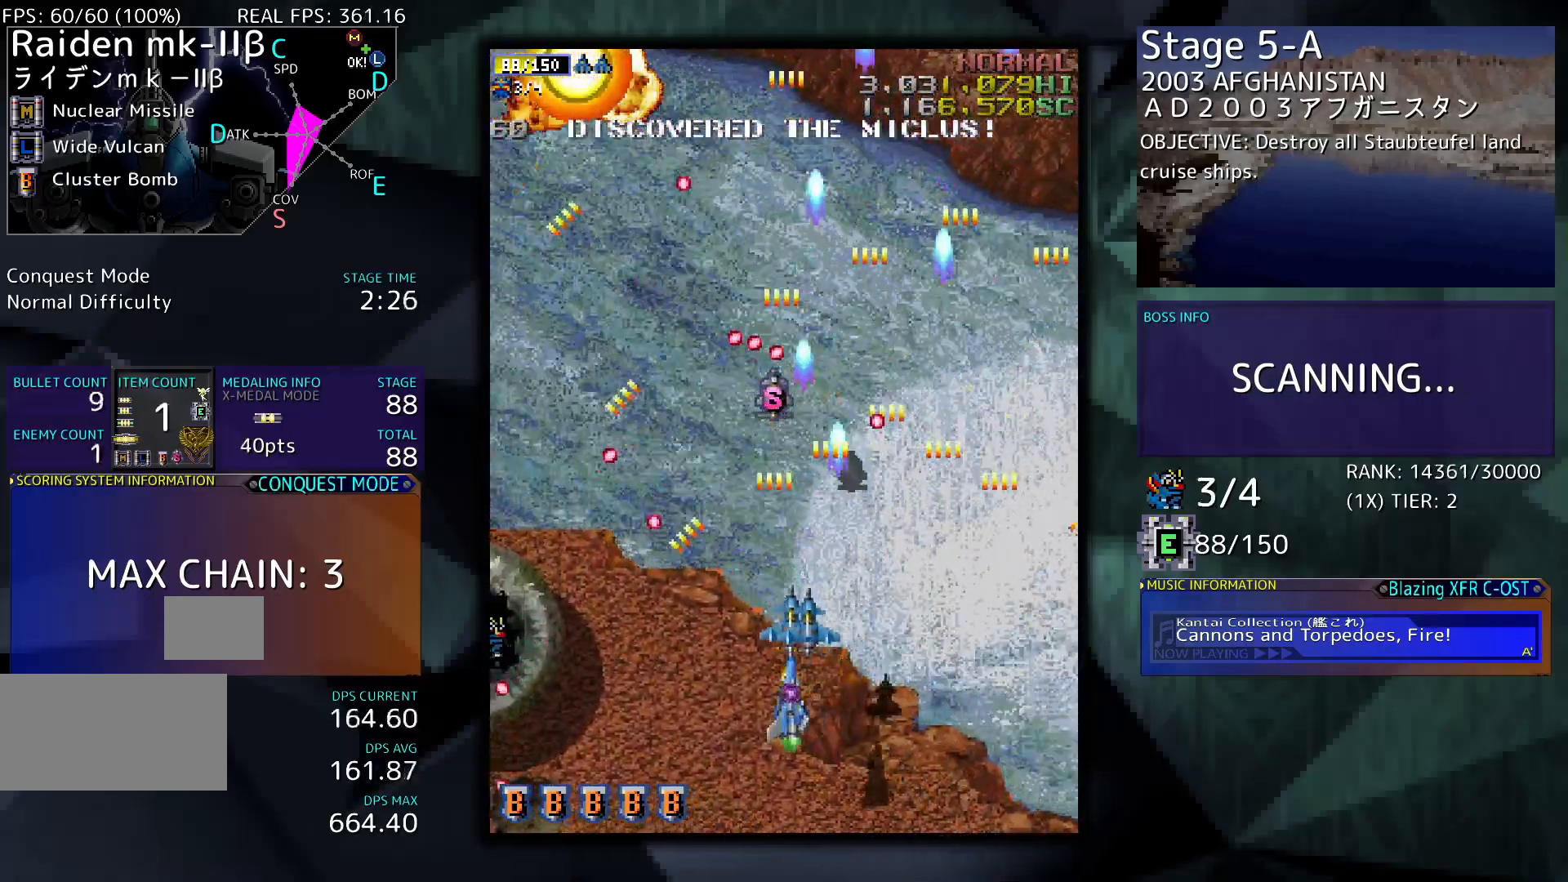
{"buttons": ["DPAD_LEFT"], "events": [[100, "DPAD_LEFT", "up"], [300, "DPAD_UP", "down"], [367, "DPAD_LEFT", "down"], [467, "DPAD_UP", "up"]]}
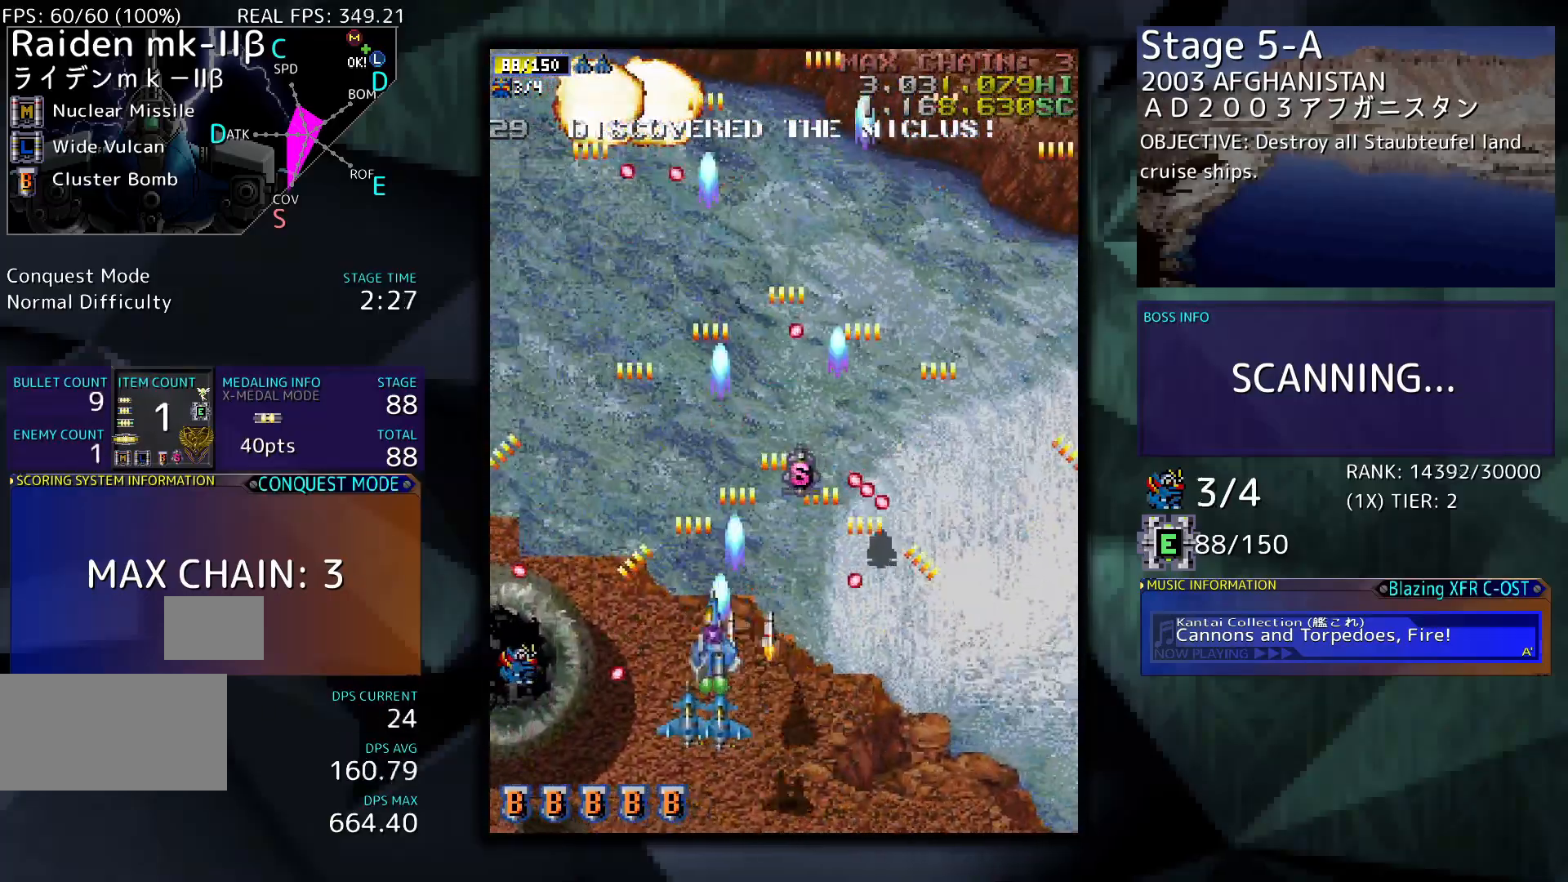
{"buttons": ["DPAD_DOWN", "DPAD_LEFT"], "events": [[167, "DPAD_DOWN", "down"]]}
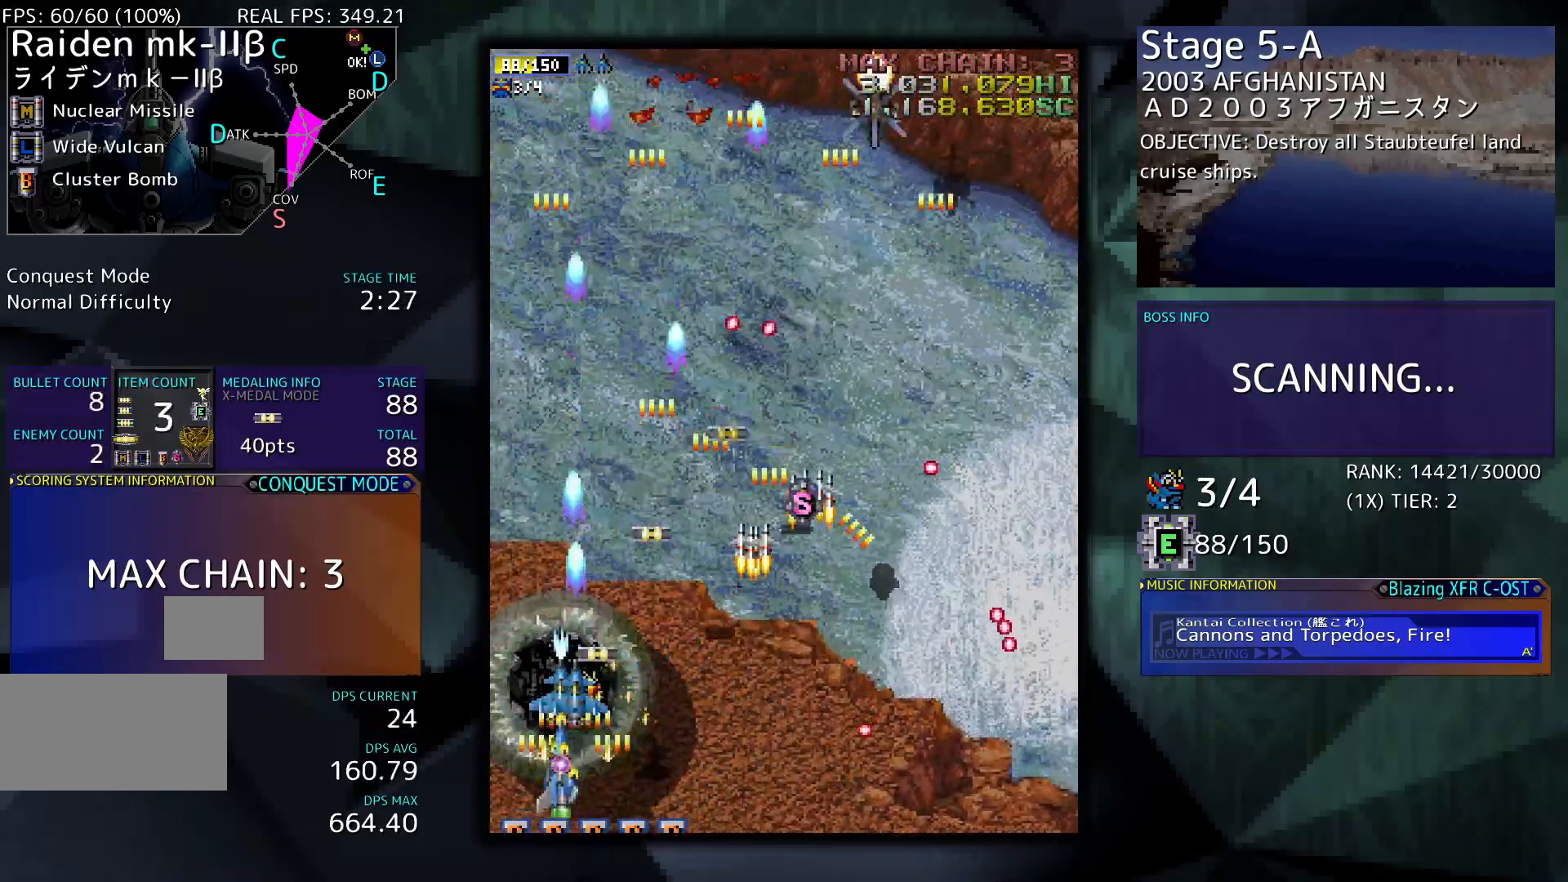
{"buttons": ["DPAD_UP"], "events": [[33, "DPAD_DOWN", "up"], [67, "DPAD_LEFT", "up"], [300, "DPAD_RIGHT", "down"], [433, "DPAD_UP", "down"], [467, "DPAD_RIGHT", "up"]]}
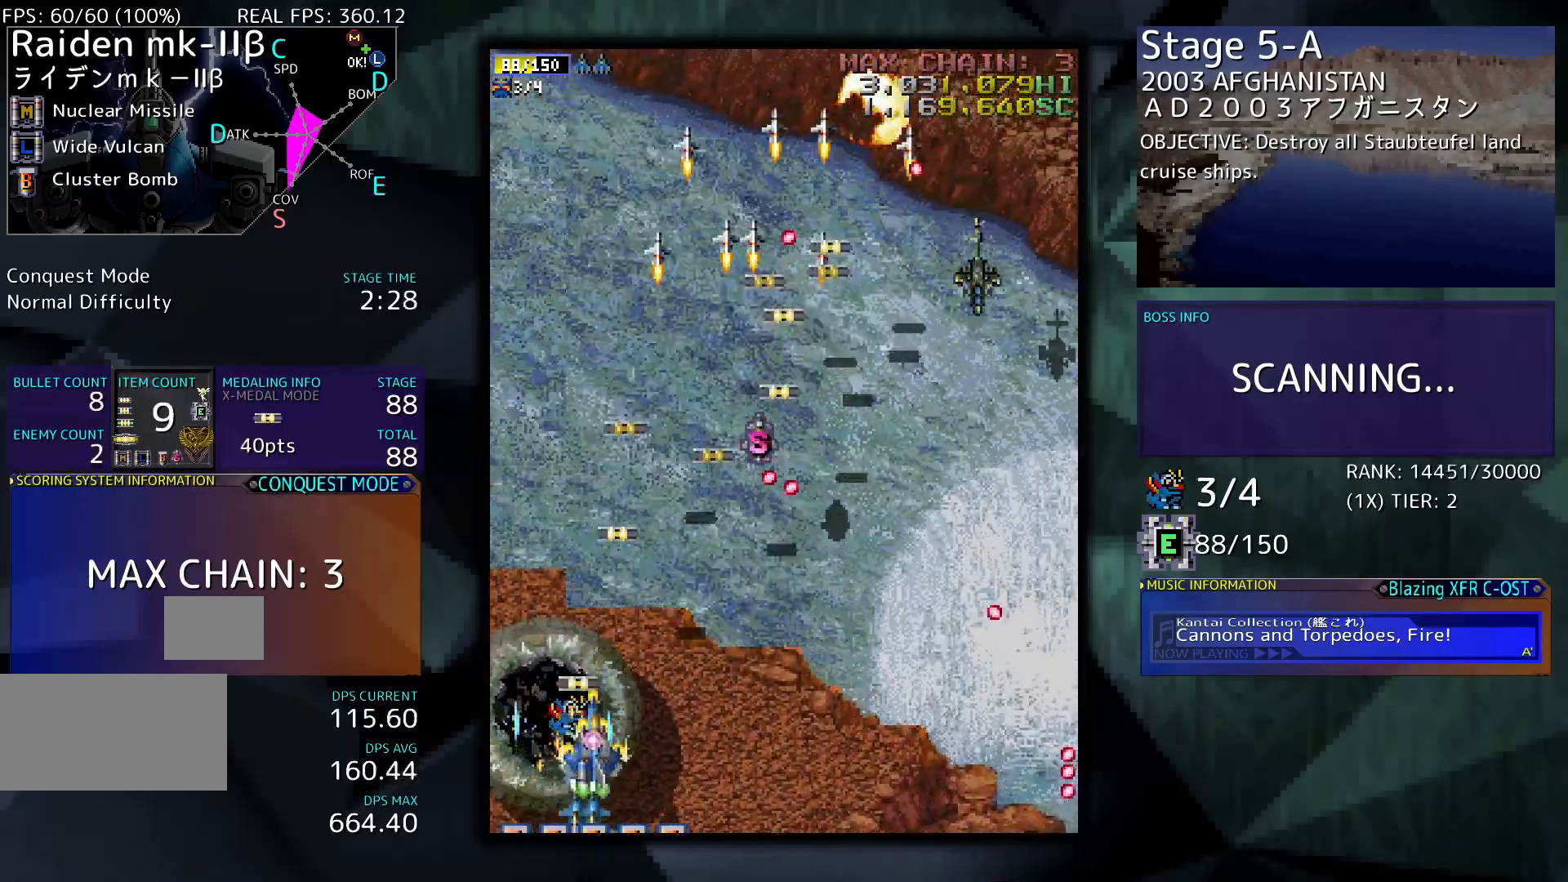
{"buttons": ["DPAD_UP", "DPAD_RIGHT"], "events": [[133, "DPAD_UP", "up"], [500, "DPAD_RIGHT", "down"], [500, "DPAD_UP", "down"]]}
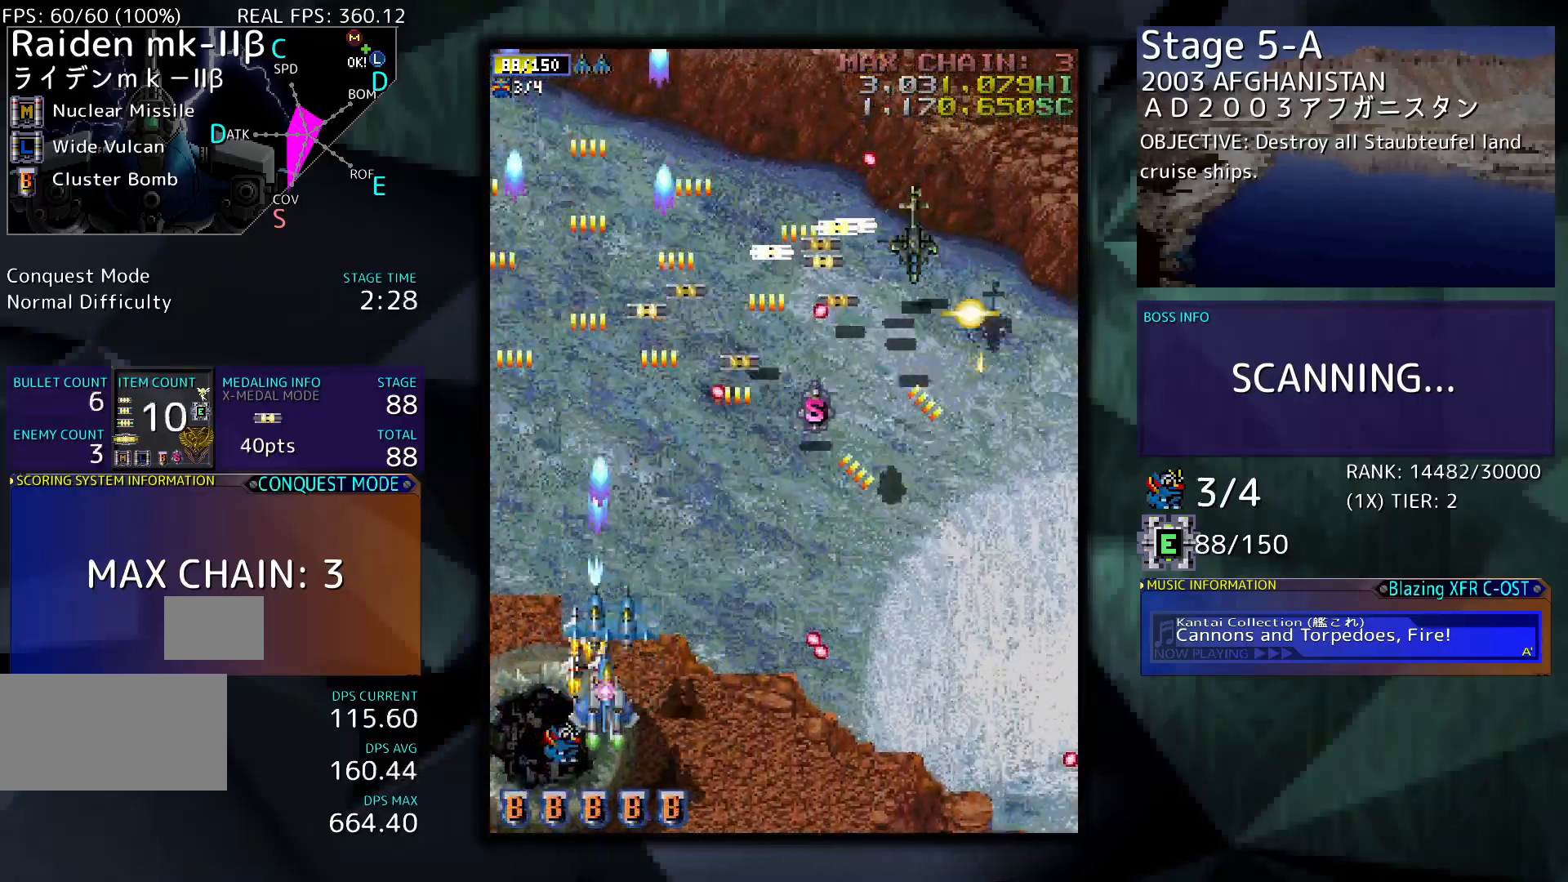
{"buttons": ["DPAD_RIGHT"], "events": [[267, "DPAD_UP", "up"]]}
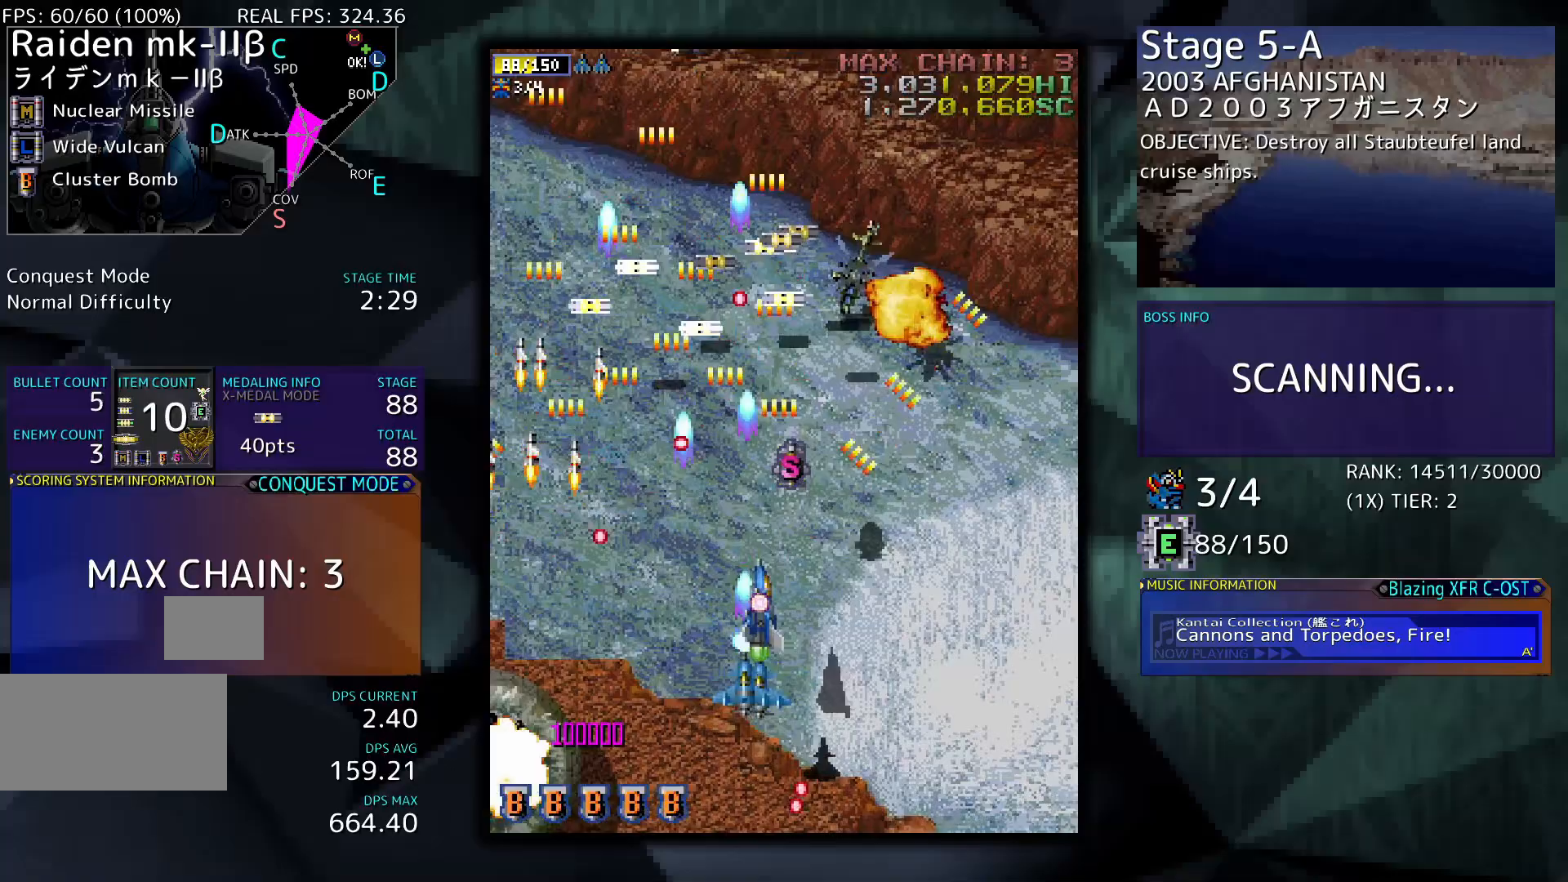
{"buttons": [], "events": [[133, "DPAD_UP", "down"], [333, "DPAD_RIGHT", "up"], [367, "DPAD_UP", "up"]]}